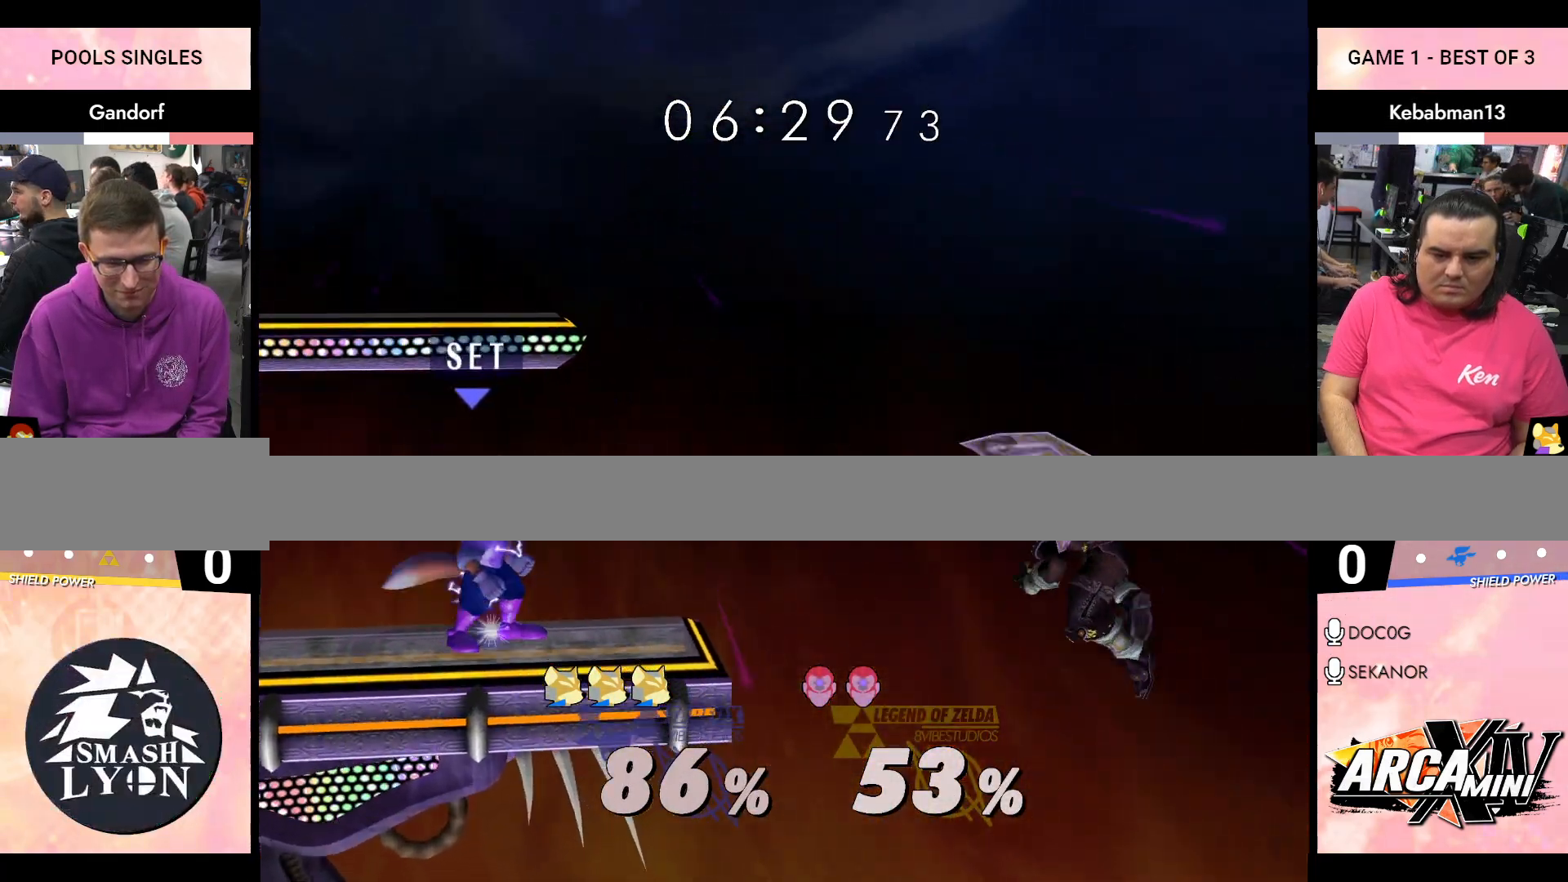
Gameplay with a controller (Nintendo layout); each line is a JSON object with the inputs held at the frame after it. "events" lists button and stick changes between this image and that frame as [ms after this image, input, new state], when the widget could be followed in between. Not read: L3 R3 X Y.
{"buttons": ["B"], "left_stick": "left", "right_stick": "center", "events": [[33, "left_stick", "up-left"], [200, "B", "down"], [333, "left_stick", "left"]]}
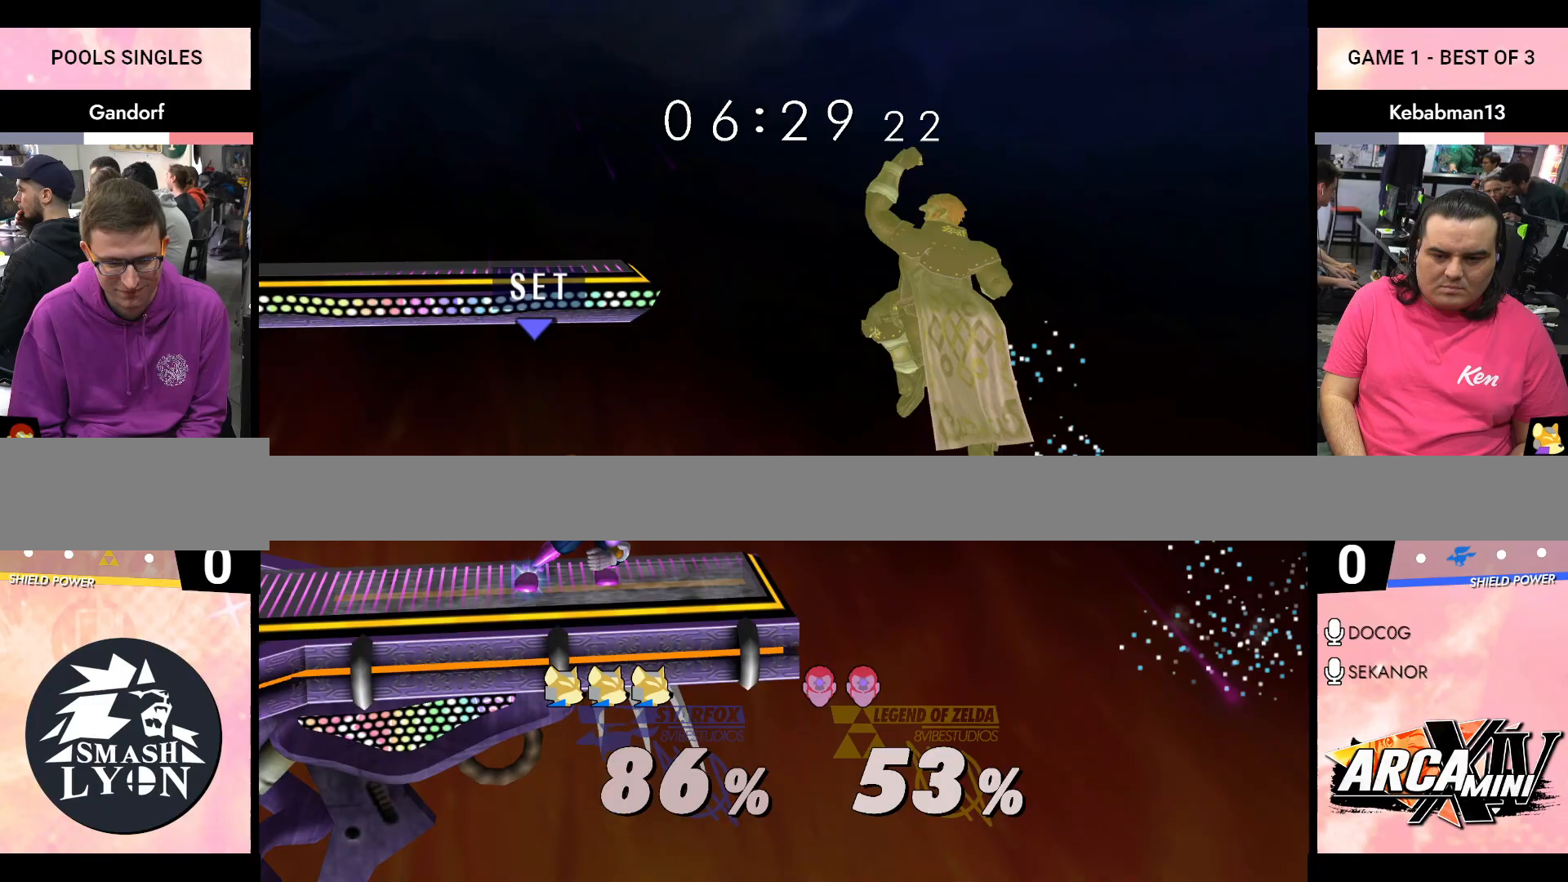
{"buttons": ["R1"], "left_stick": "left", "right_stick": "center", "events": [[383, "B", "up"], [500, "R1", "down"]]}
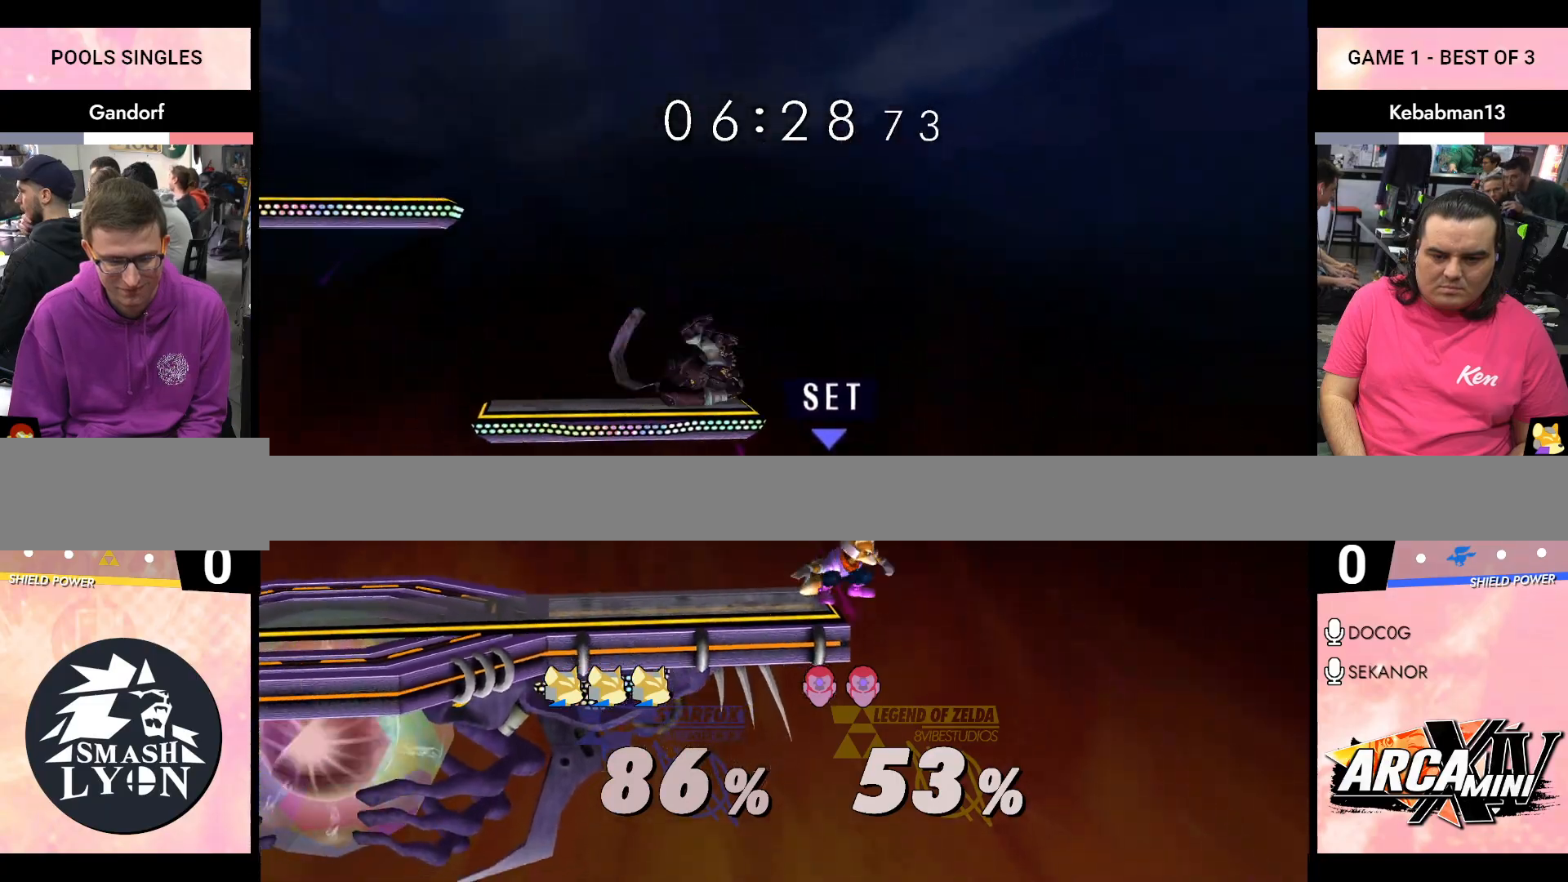
{"buttons": ["R1"], "left_stick": "left", "right_stick": "center", "events": []}
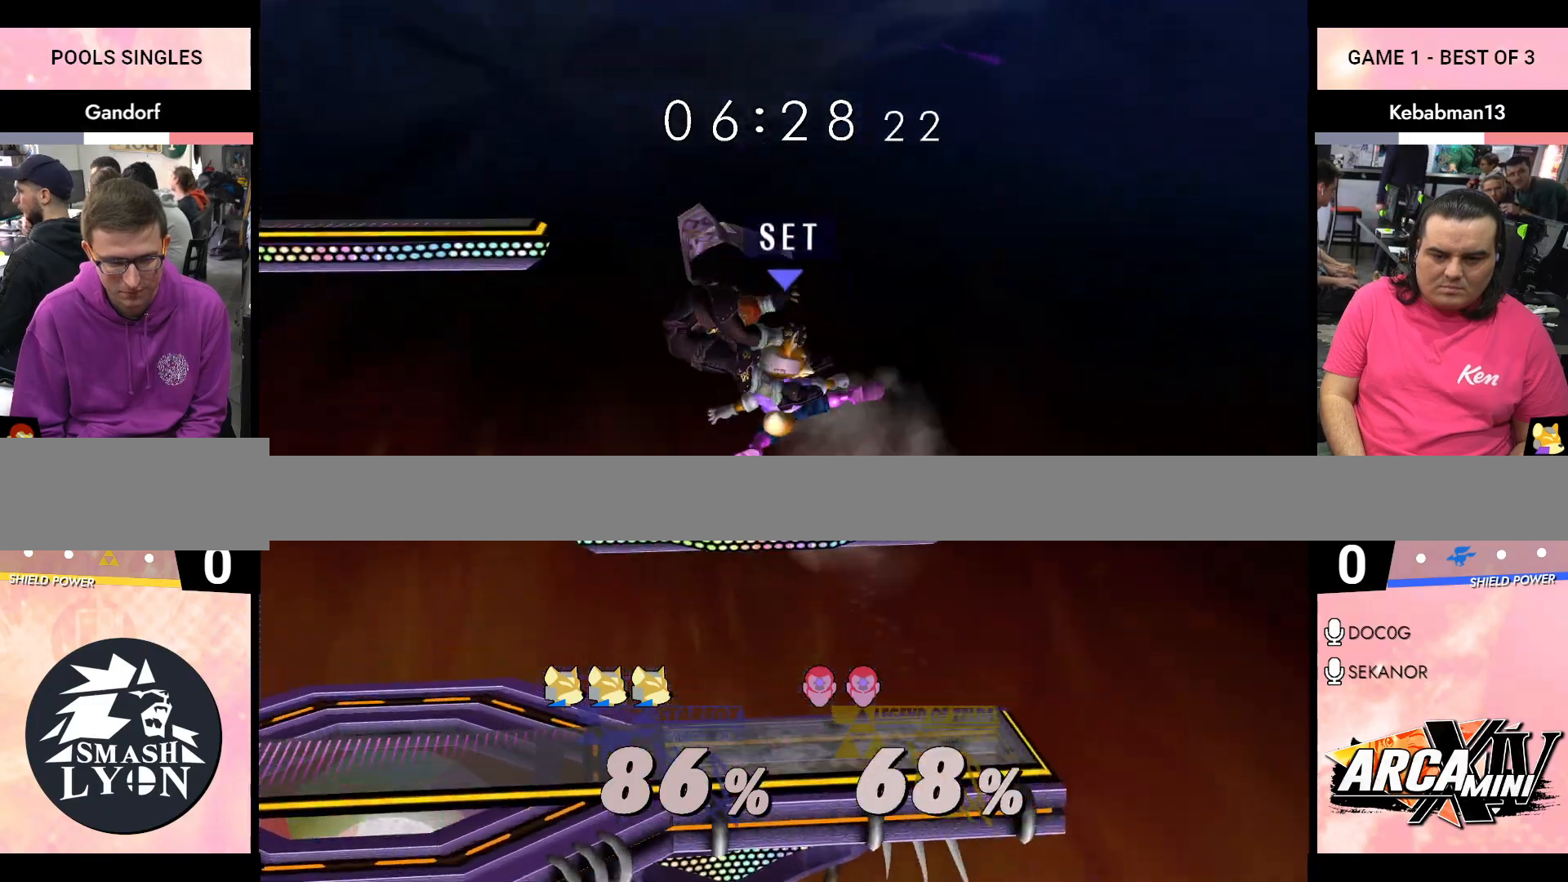
{"buttons": [], "left_stick": "left", "right_stick": "center", "events": [[417, "R1", "up"]]}
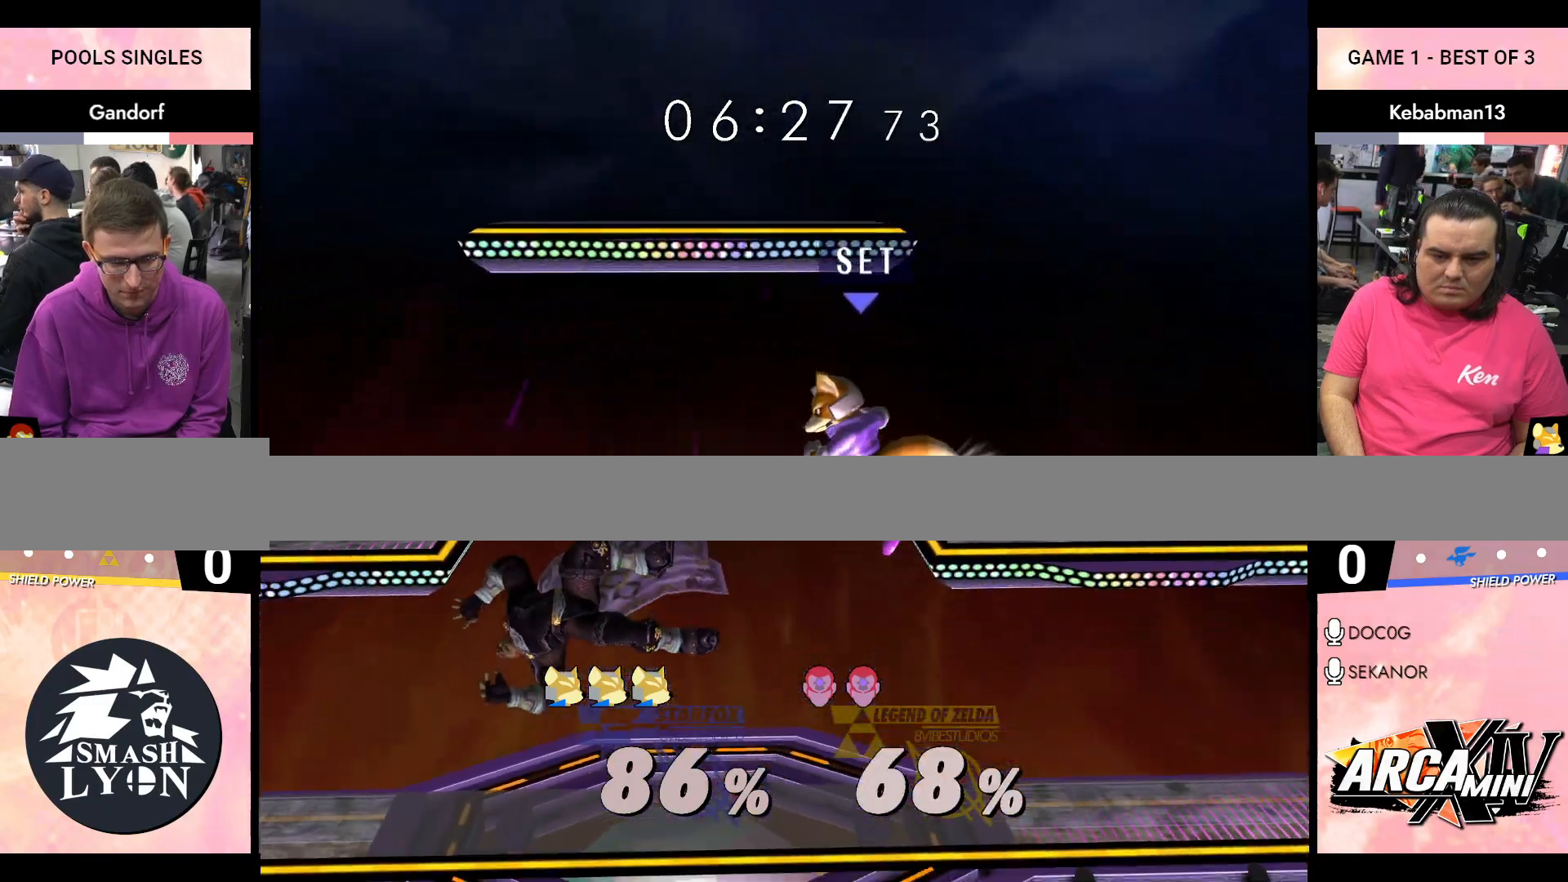
{"buttons": [], "left_stick": "down", "right_stick": "center", "events": [[33, "left_stick", "center"], [233, "left_stick", "right"], [350, "right_stick", "down"], [467, "left_stick", "down"], [467, "right_stick", "center"]]}
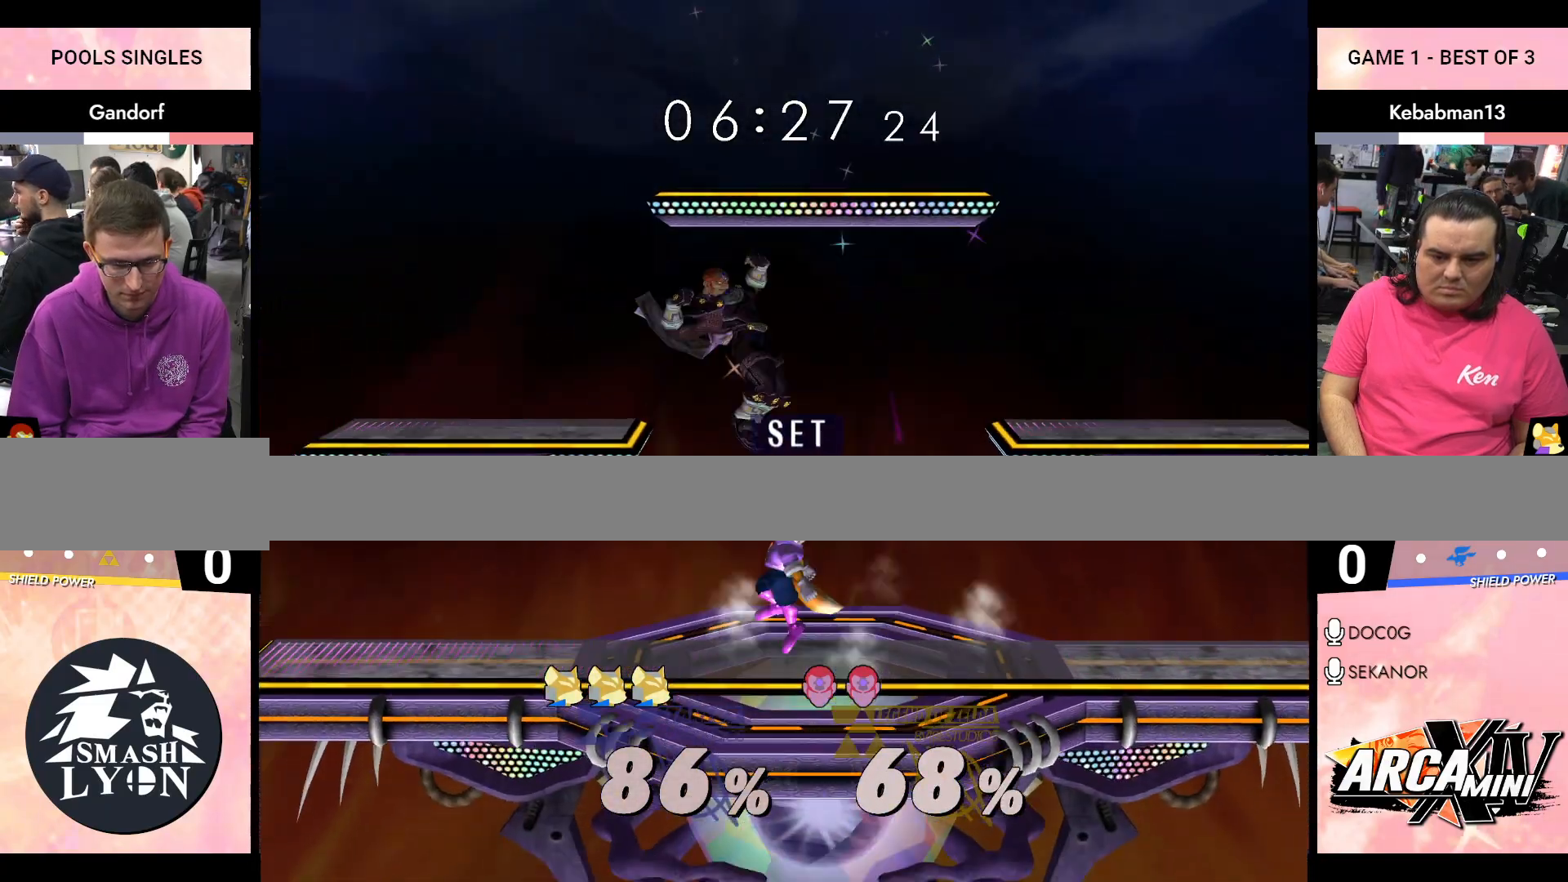
{"buttons": [], "left_stick": "left", "right_stick": "center", "events": [[17, "left_stick", "down-left"], [133, "left_stick", "left"], [300, "R1", "down"], [450, "R1", "up"]]}
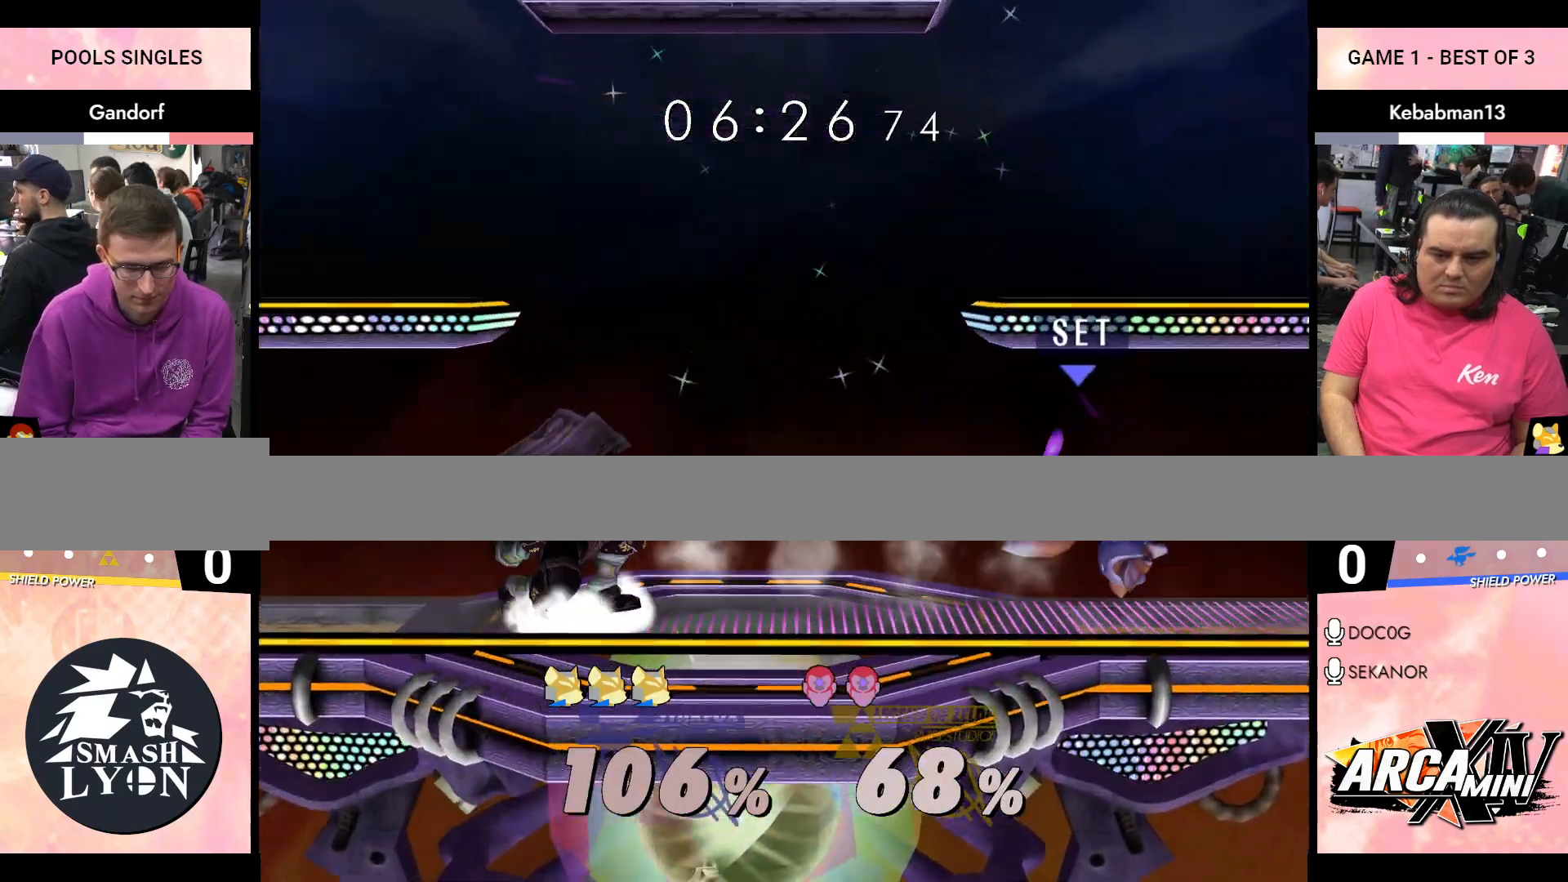
{"buttons": ["R1"], "left_stick": "down-right", "right_stick": "center", "events": [[50, "R1", "down"], [100, "left_stick", "center"], [133, "R1", "up"], [233, "left_stick", "right"], [383, "left_stick", "down-right"], [467, "R1", "down"]]}
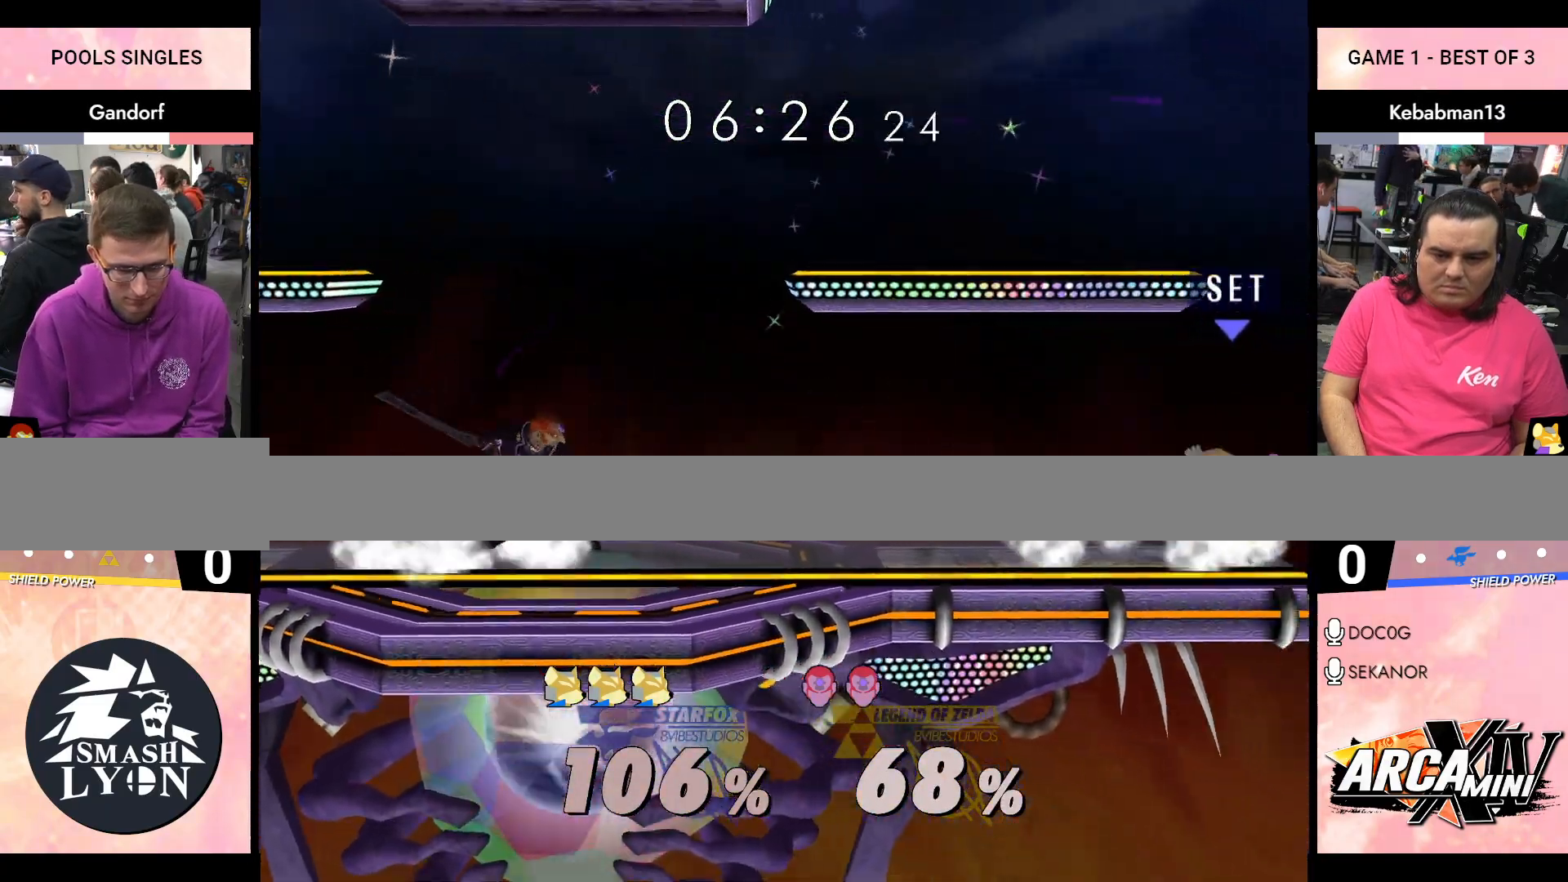
{"buttons": ["A"], "left_stick": "down-right", "right_stick": "center", "events": [[67, "left_stick", "center"], [83, "R1", "up"], [167, "left_stick", "down-right"], [283, "R1", "down"], [400, "R1", "up"], [483, "A", "down"]]}
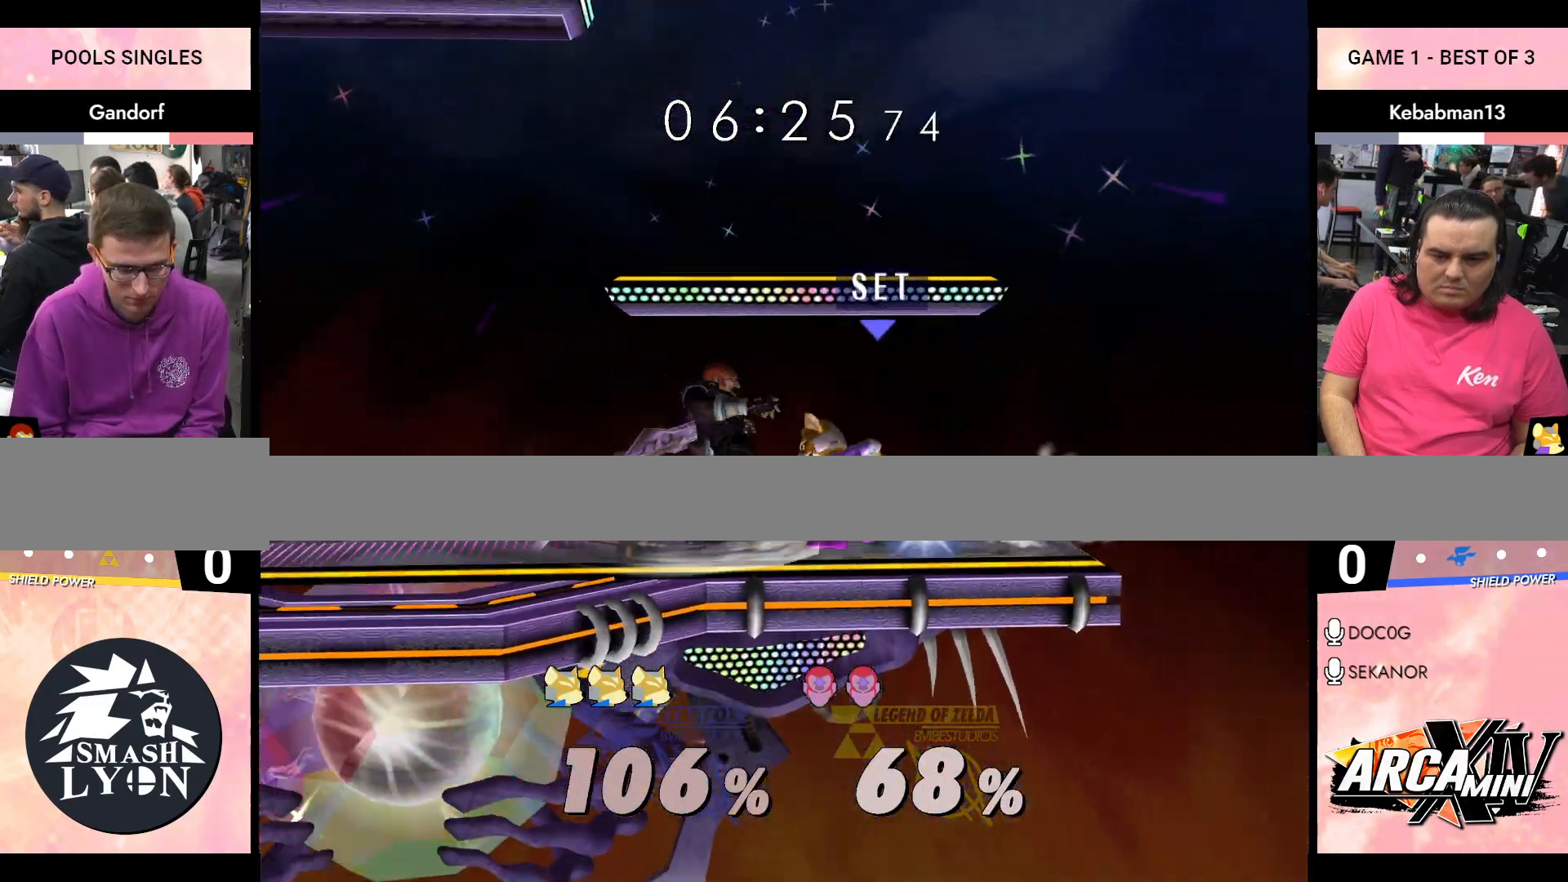
{"buttons": [], "left_stick": "center", "right_stick": "center", "events": [[33, "left_stick", "right"], [100, "A", "up"], [133, "R1", "down"], [433, "R1", "up"], [433, "left_stick", "center"]]}
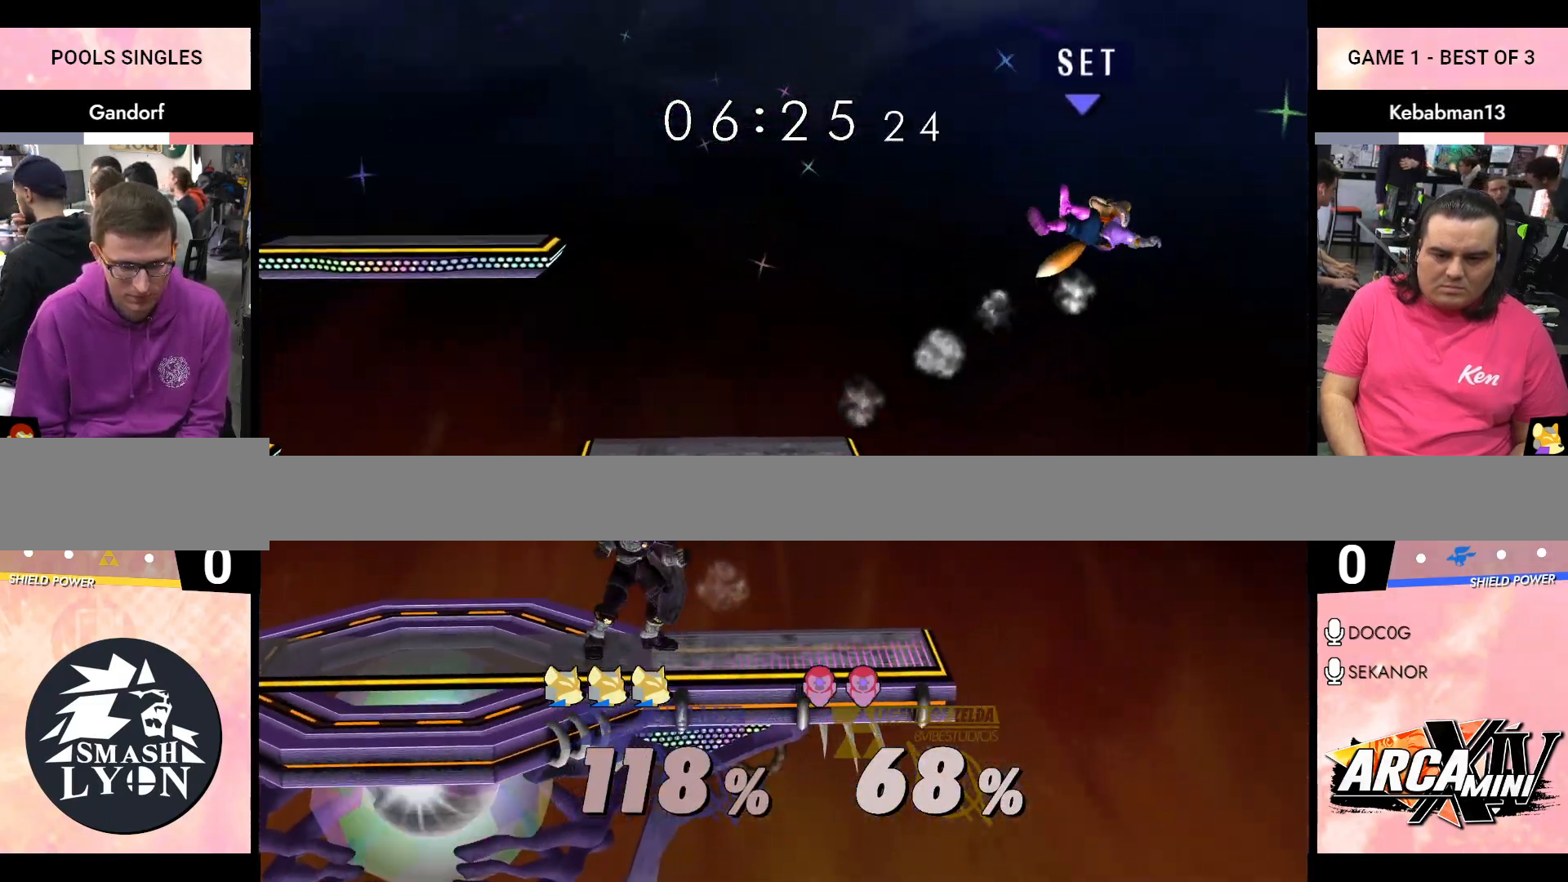
{"buttons": [], "left_stick": "center", "right_stick": "center", "events": [[83, "left_stick", "down-right"], [233, "R1", "down"], [350, "left_stick", "center"], [367, "R1", "up"]]}
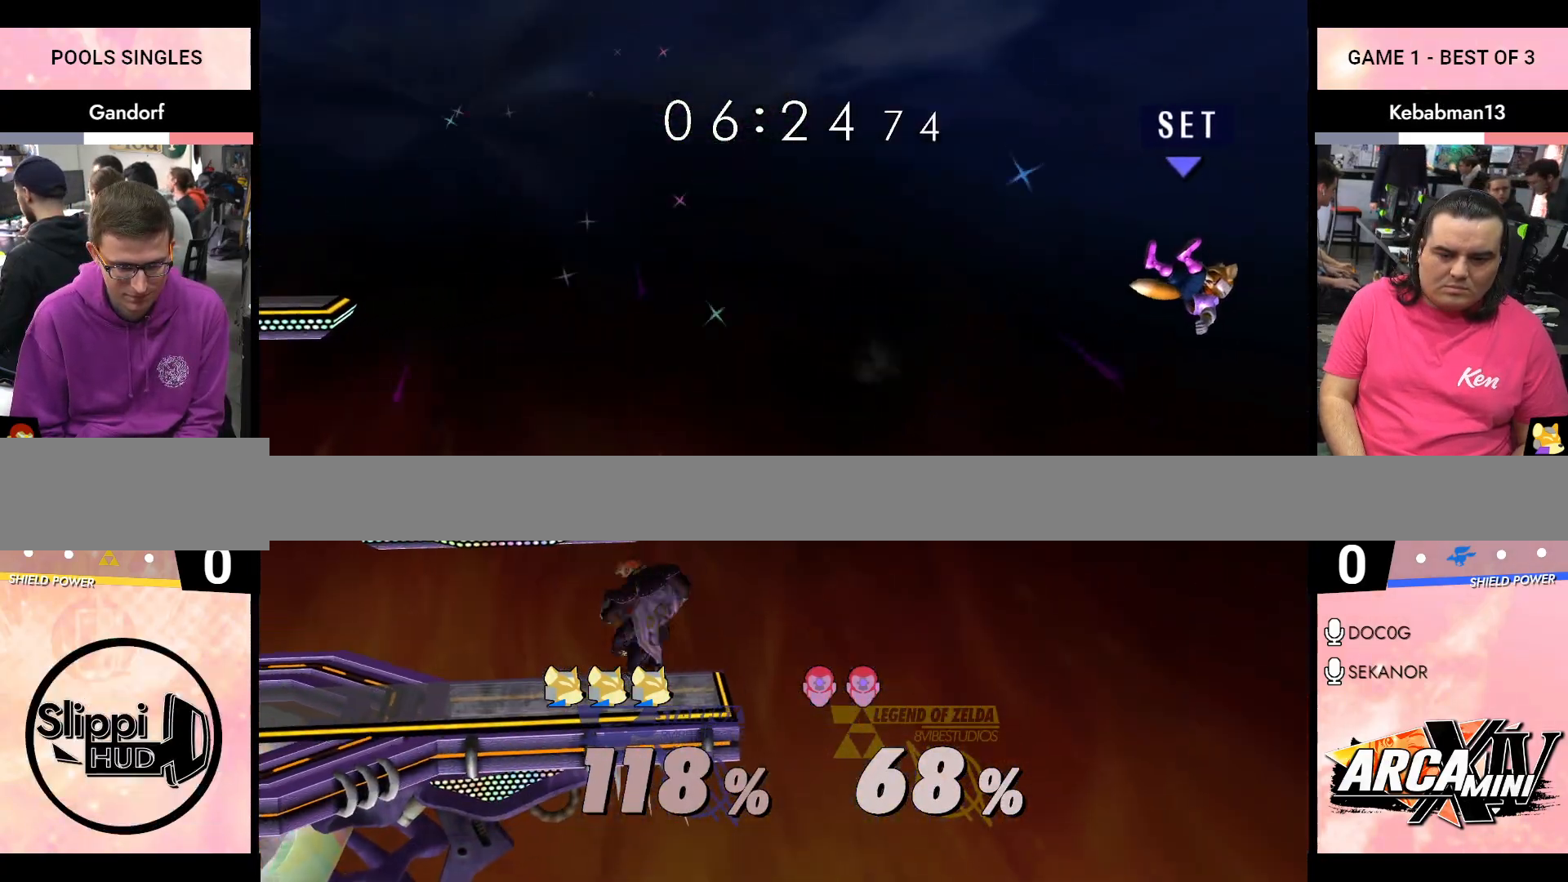
{"buttons": [], "left_stick": "center", "right_stick": "center", "events": [[17, "left_stick", "left"], [100, "left_stick", "center"], [217, "left_stick", "down-right"], [300, "R1", "down"], [400, "left_stick", "center"], [433, "R1", "up"]]}
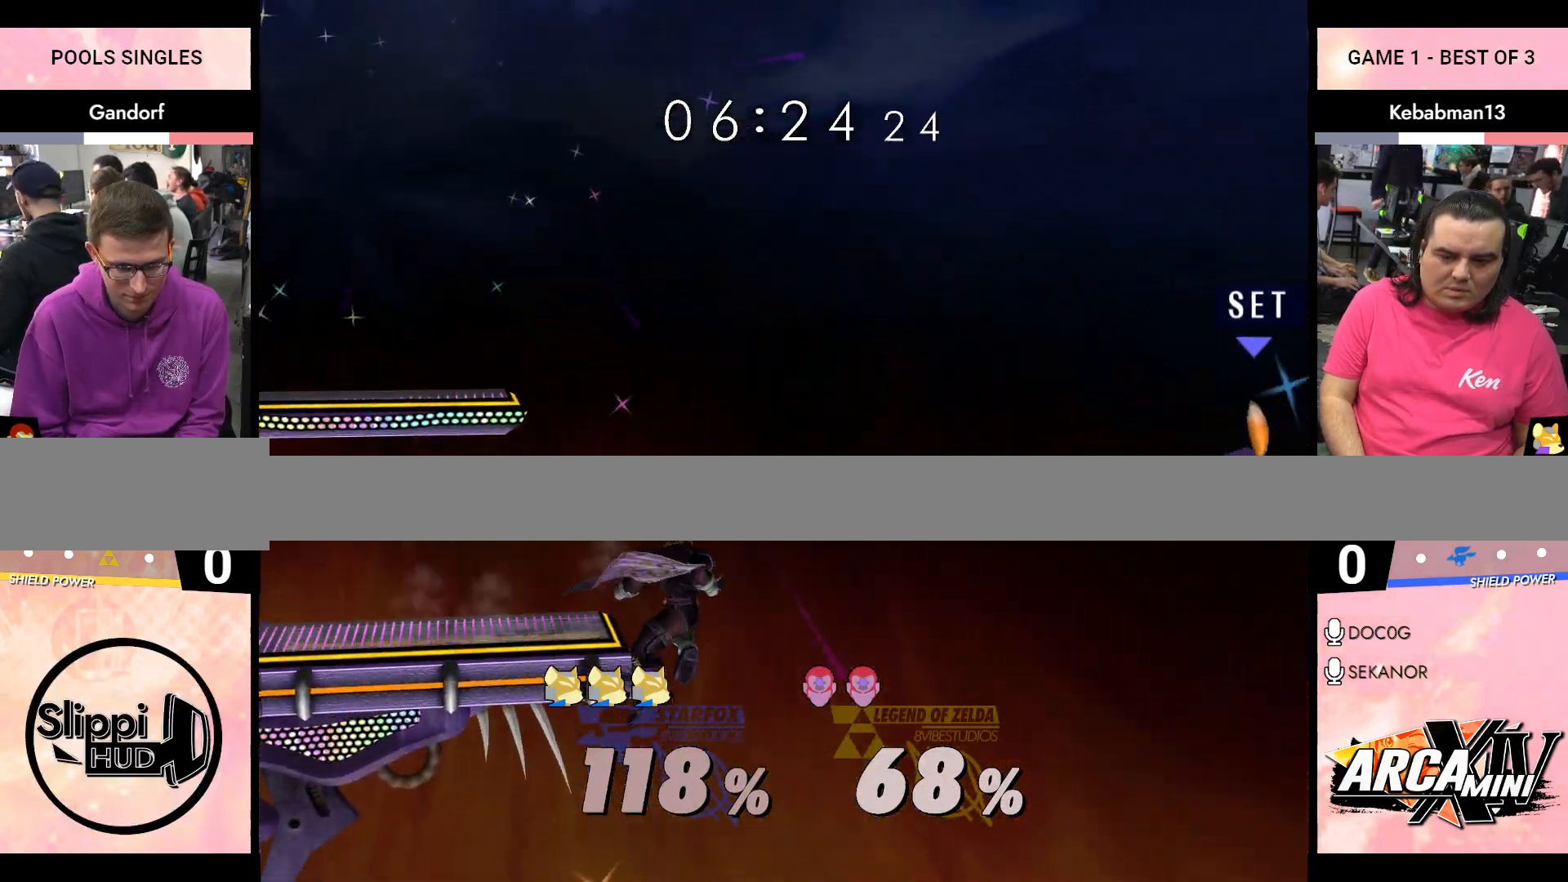
{"buttons": [], "left_stick": "left", "right_stick": "center", "events": [[317, "left_stick", "right"], [383, "left_stick", "left"]]}
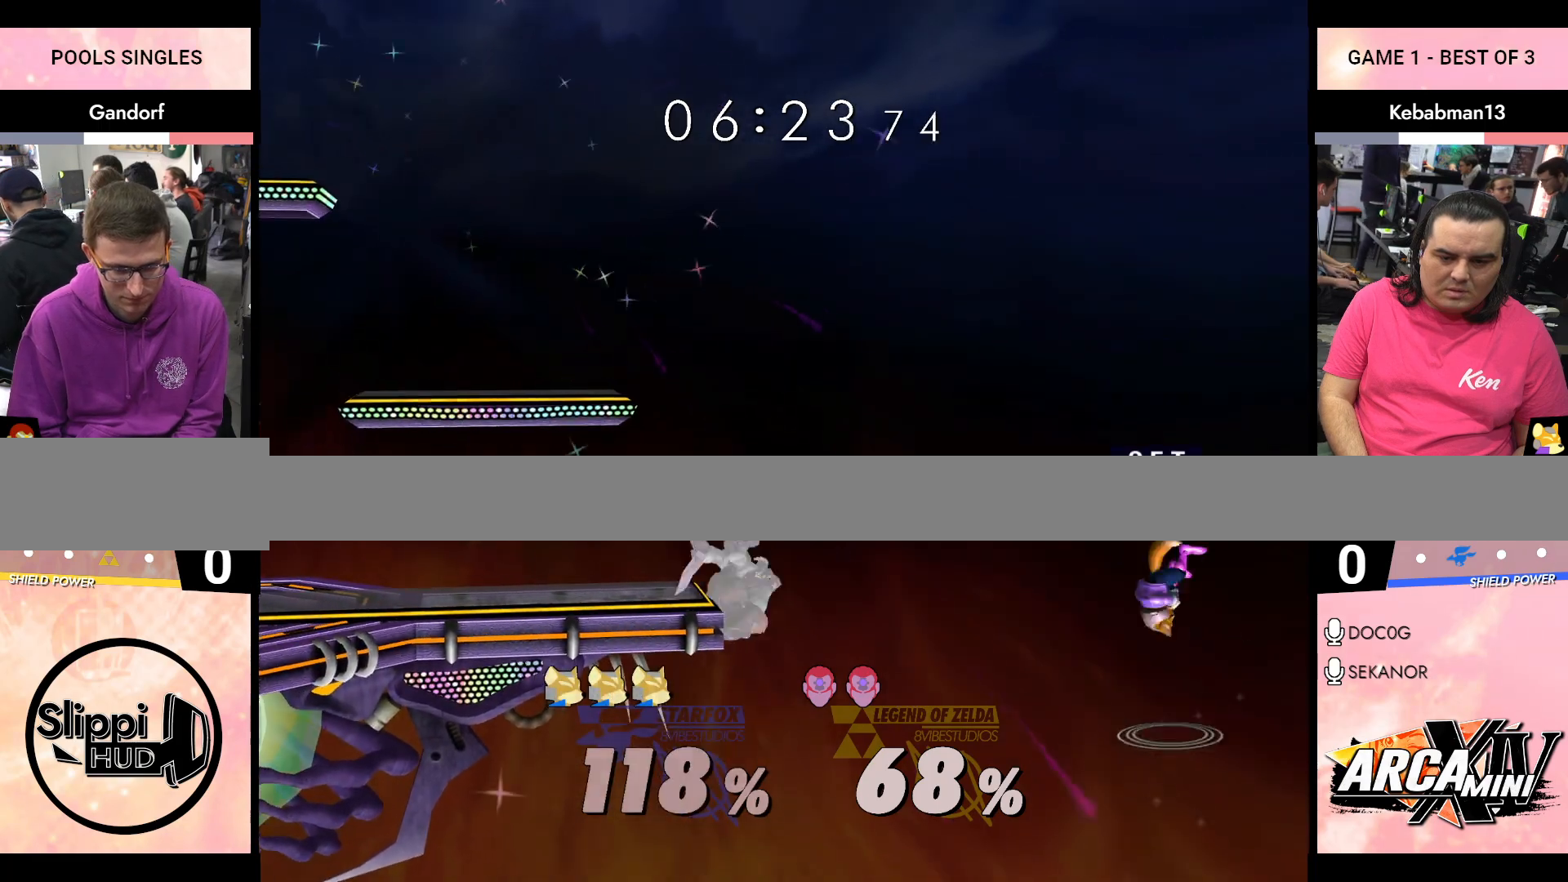
{"buttons": [], "left_stick": "right", "right_stick": "center", "events": [[183, "left_stick", "center"], [383, "left_stick", "right"]]}
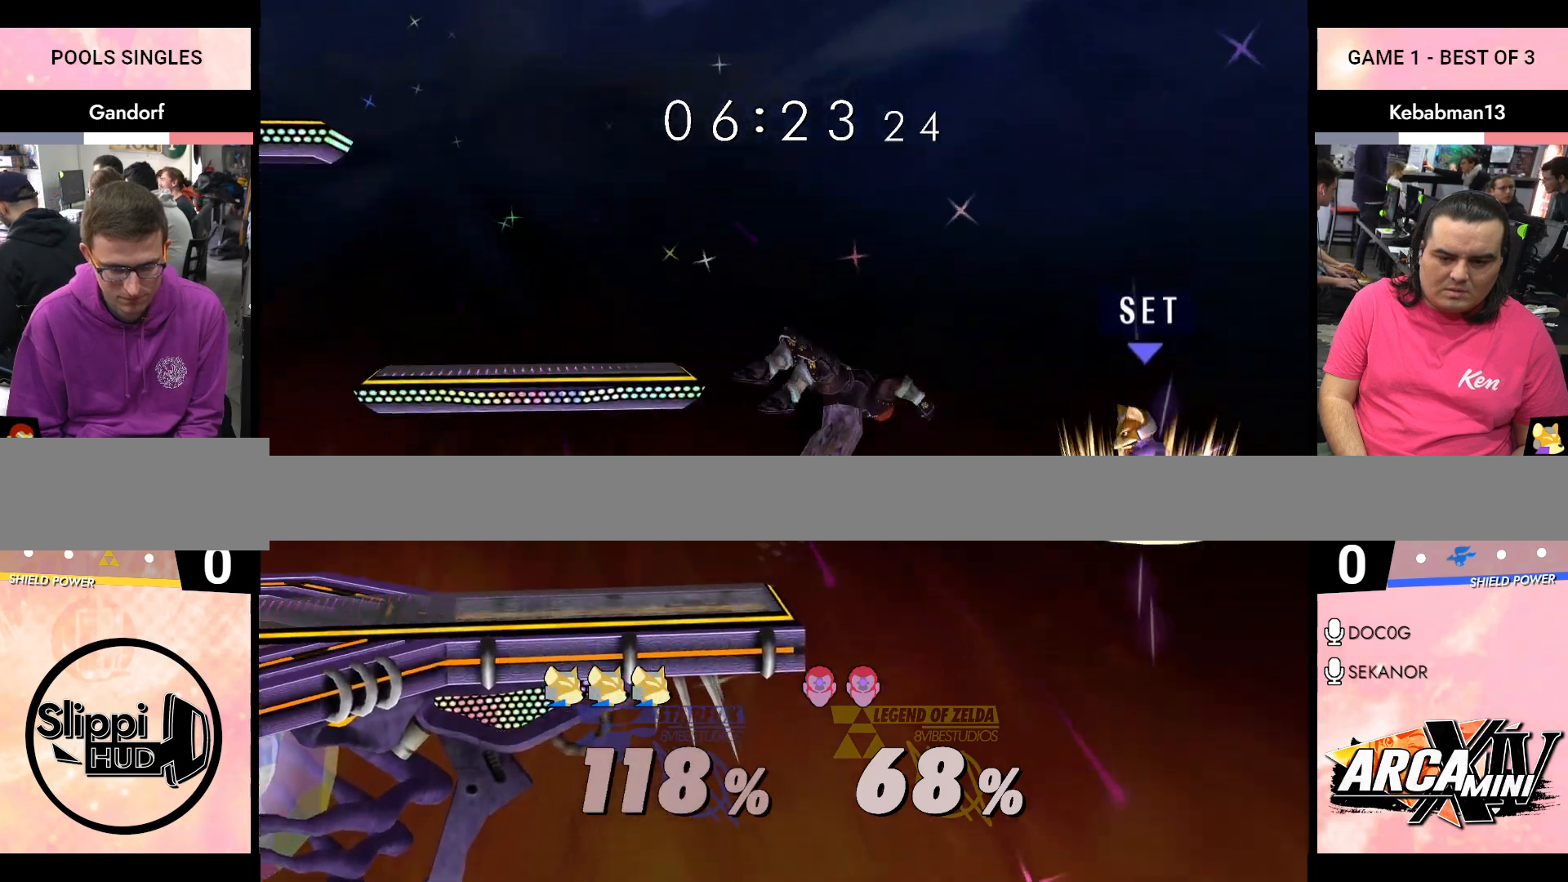
{"buttons": ["R1"], "left_stick": "left", "right_stick": "center", "events": [[183, "right_stick", "up"], [233, "left_stick", "center"], [300, "right_stick", "center"], [417, "R1", "down"], [433, "left_stick", "left"]]}
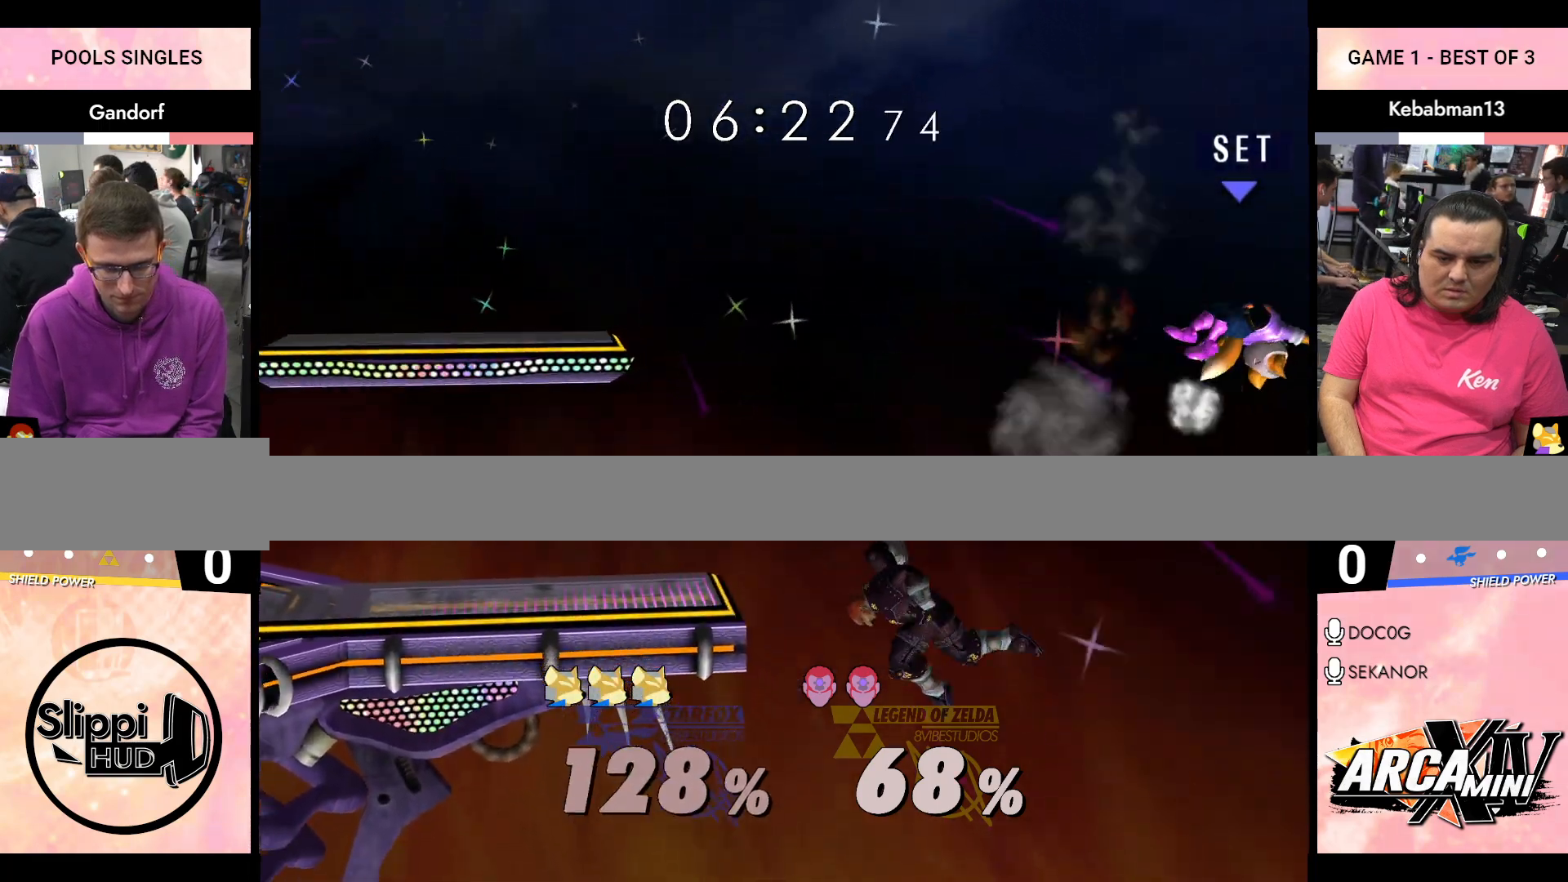
{"buttons": [], "left_stick": "left", "right_stick": "center", "events": [[83, "R1", "up"], [167, "left_stick", "center"], [317, "left_stick", "left"]]}
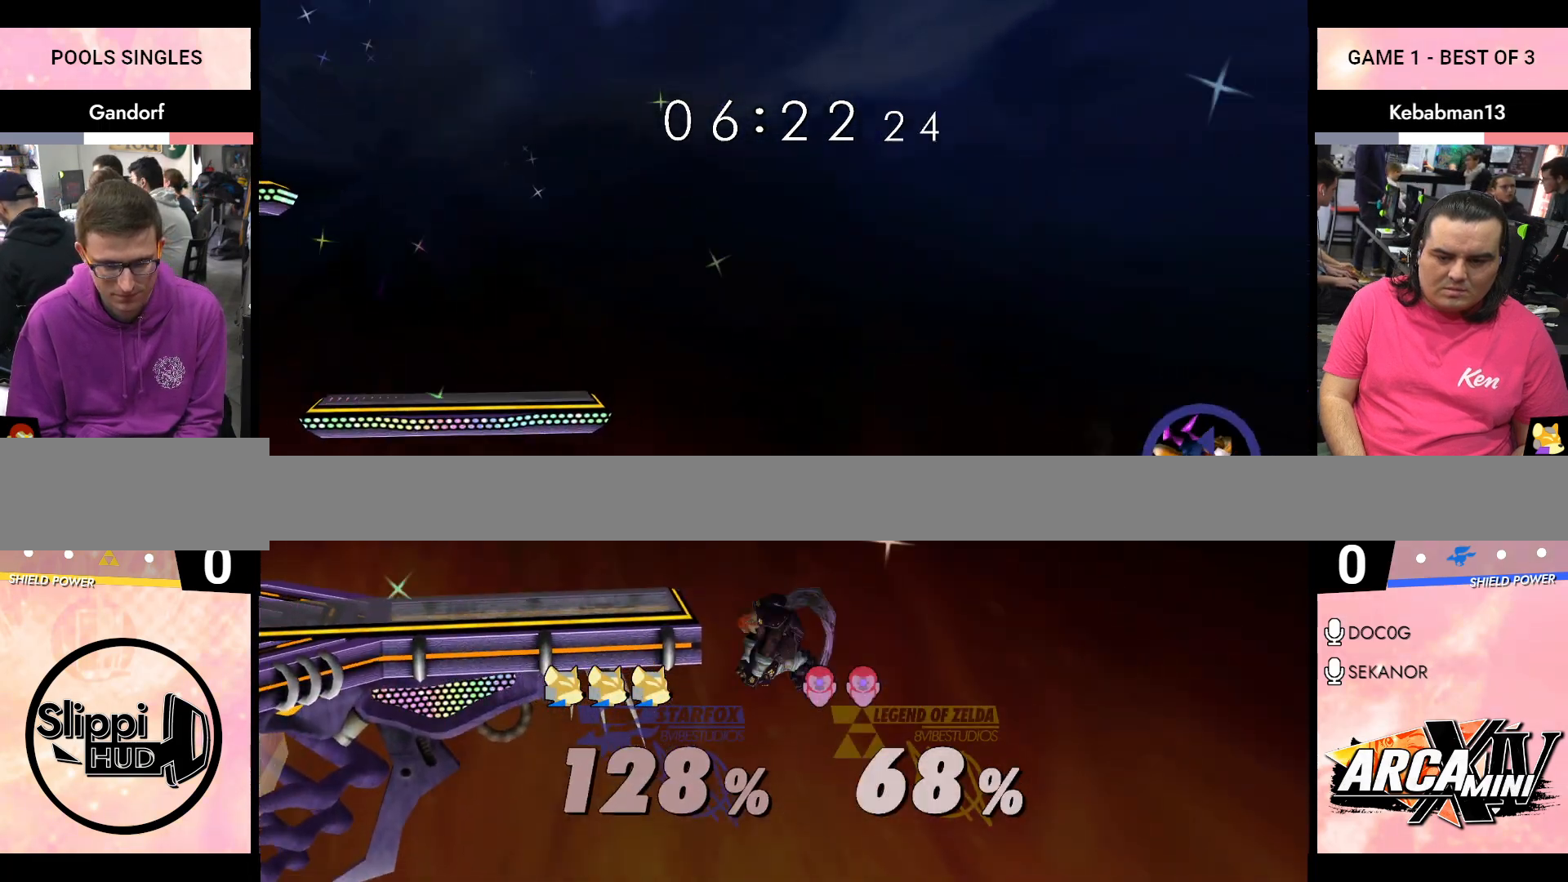
{"buttons": [], "left_stick": "left", "right_stick": "center", "events": [[83, "left_stick", "center"], [367, "left_stick", "left"]]}
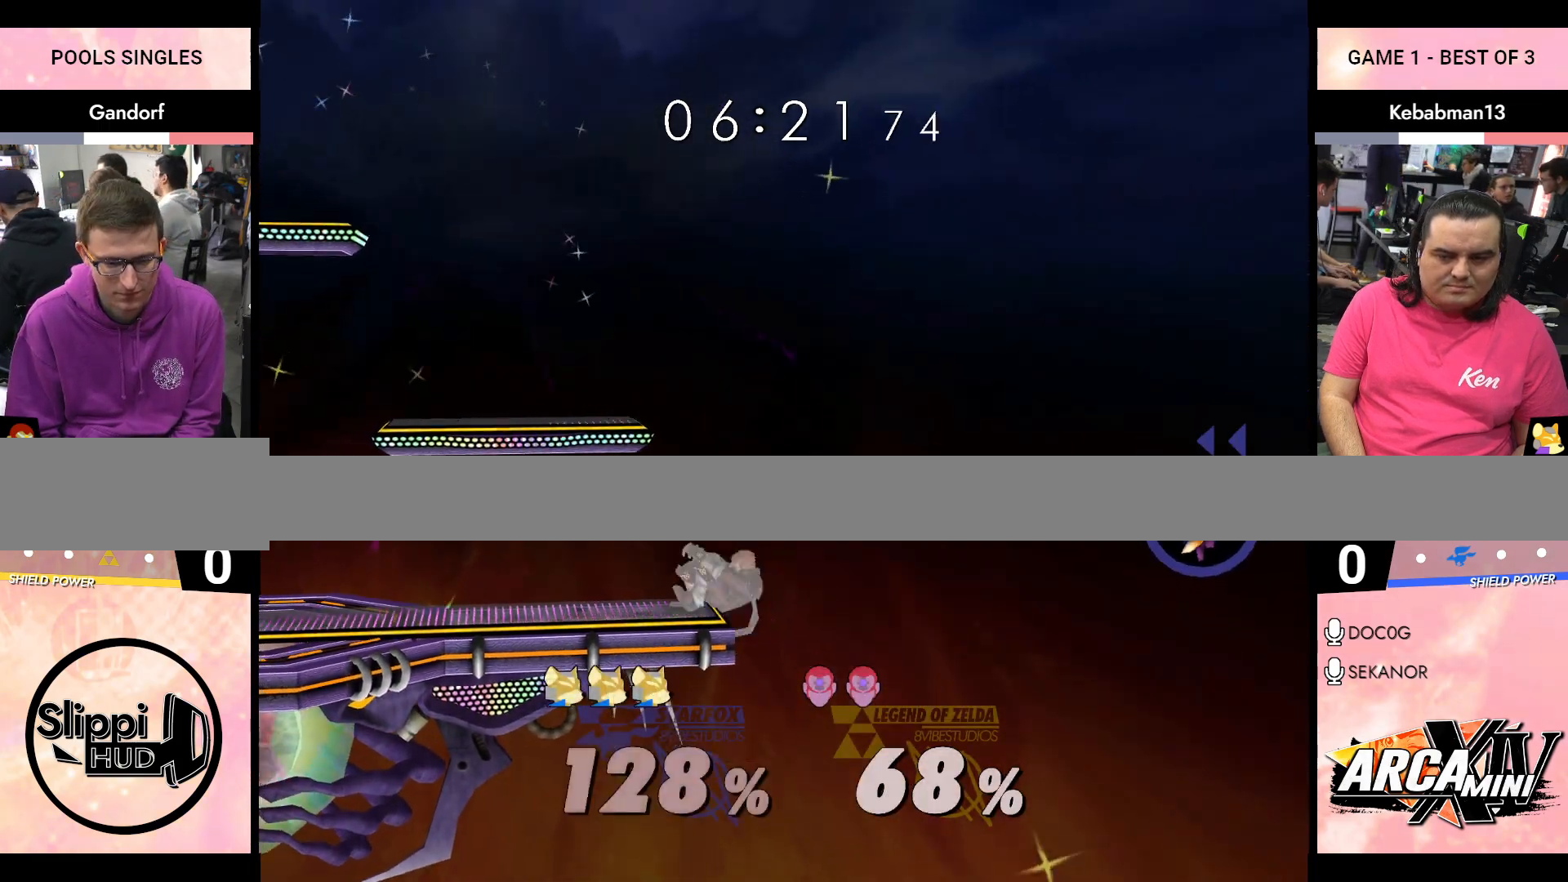
{"buttons": [], "left_stick": "left", "right_stick": "center", "events": [[150, "R1", "down"], [267, "left_stick", "center"], [283, "R1", "up"], [317, "left_stick", "left"]]}
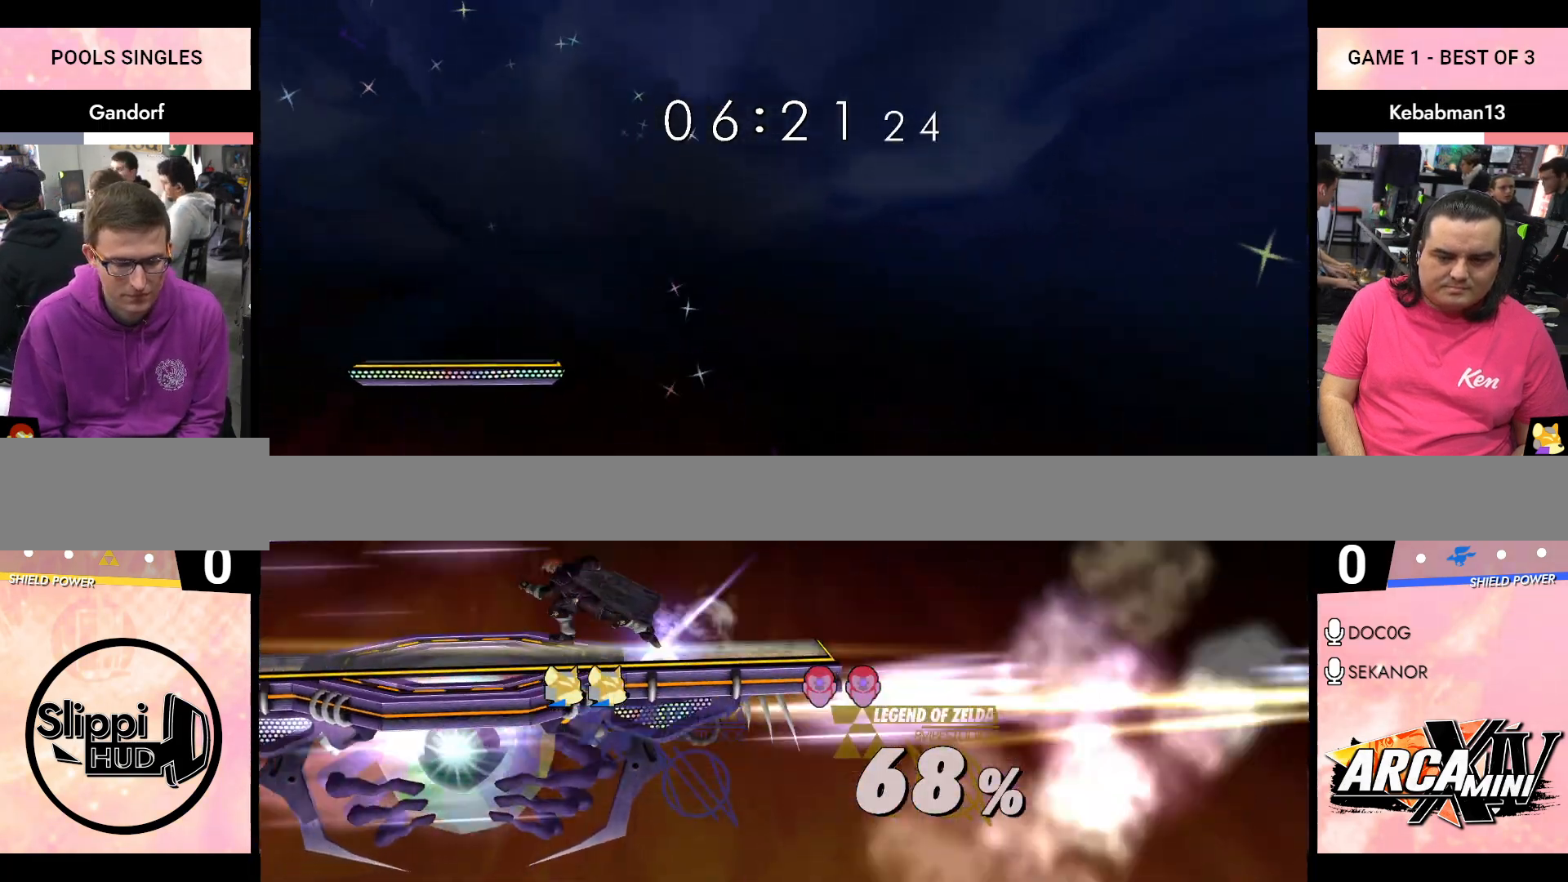
{"buttons": [], "left_stick": "center", "right_stick": "center", "events": [[283, "left_stick", "down-left"], [333, "R1", "down"], [433, "left_stick", "center"], [467, "R1", "up"]]}
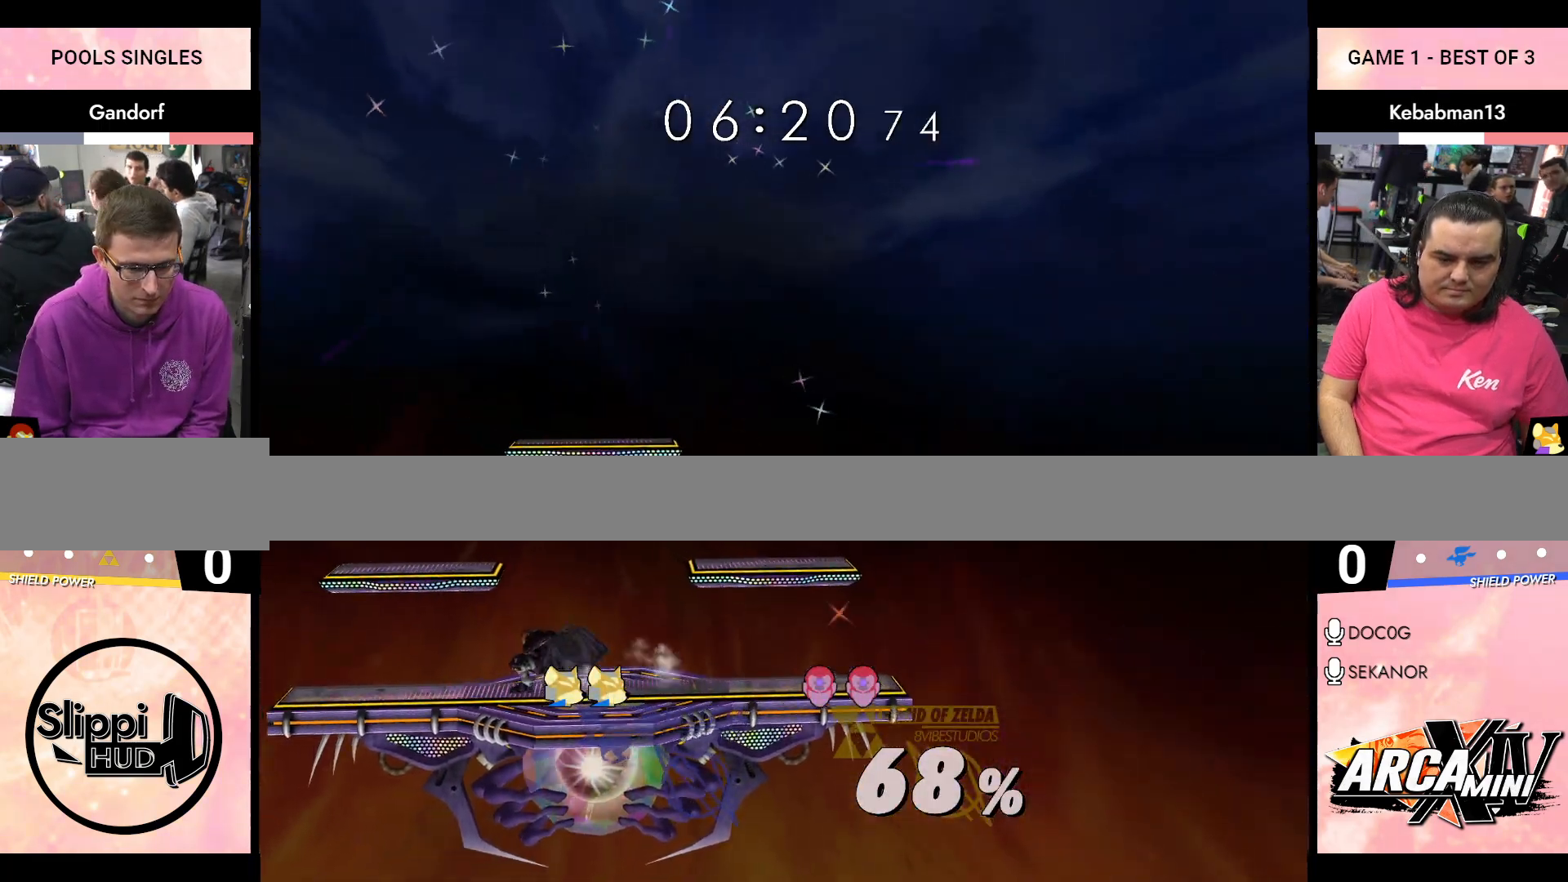
{"buttons": ["R1"], "left_stick": "down-right", "right_stick": "center", "events": [[33, "left_stick", "left"], [83, "left_stick", "down-left"], [167, "R1", "down"], [233, "left_stick", "center"], [317, "R1", "up"], [350, "left_stick", "down-right"], [500, "R1", "down"]]}
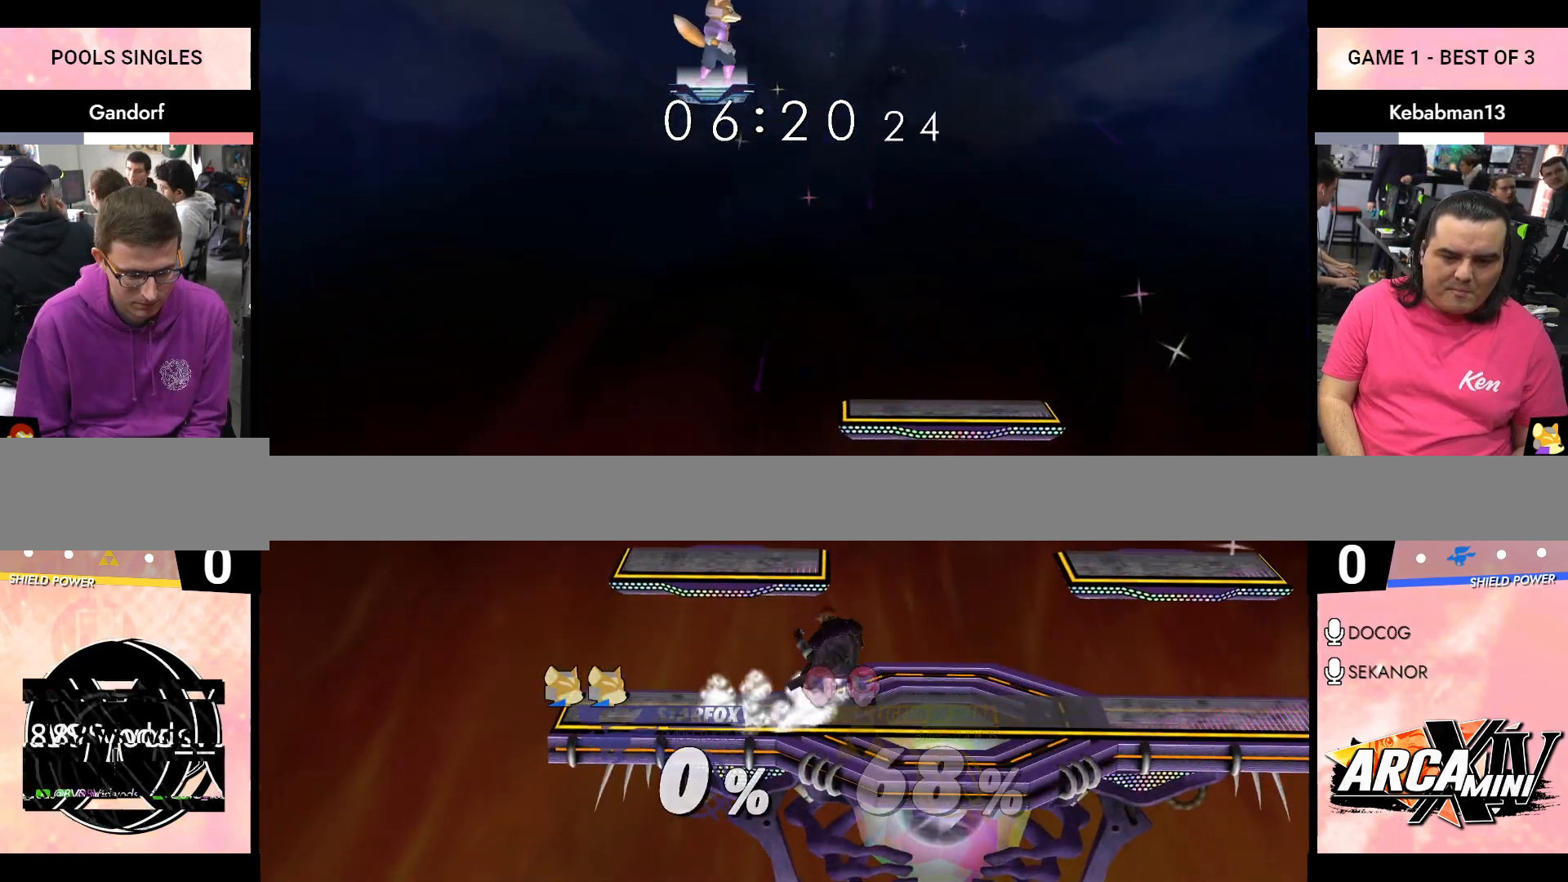
{"buttons": [], "left_stick": "down-right", "right_stick": "center", "events": [[67, "left_stick", "center"], [150, "R1", "up"], [183, "left_stick", "down-right"], [300, "R1", "down"], [383, "left_stick", "center"], [417, "R1", "up"], [500, "left_stick", "down-right"]]}
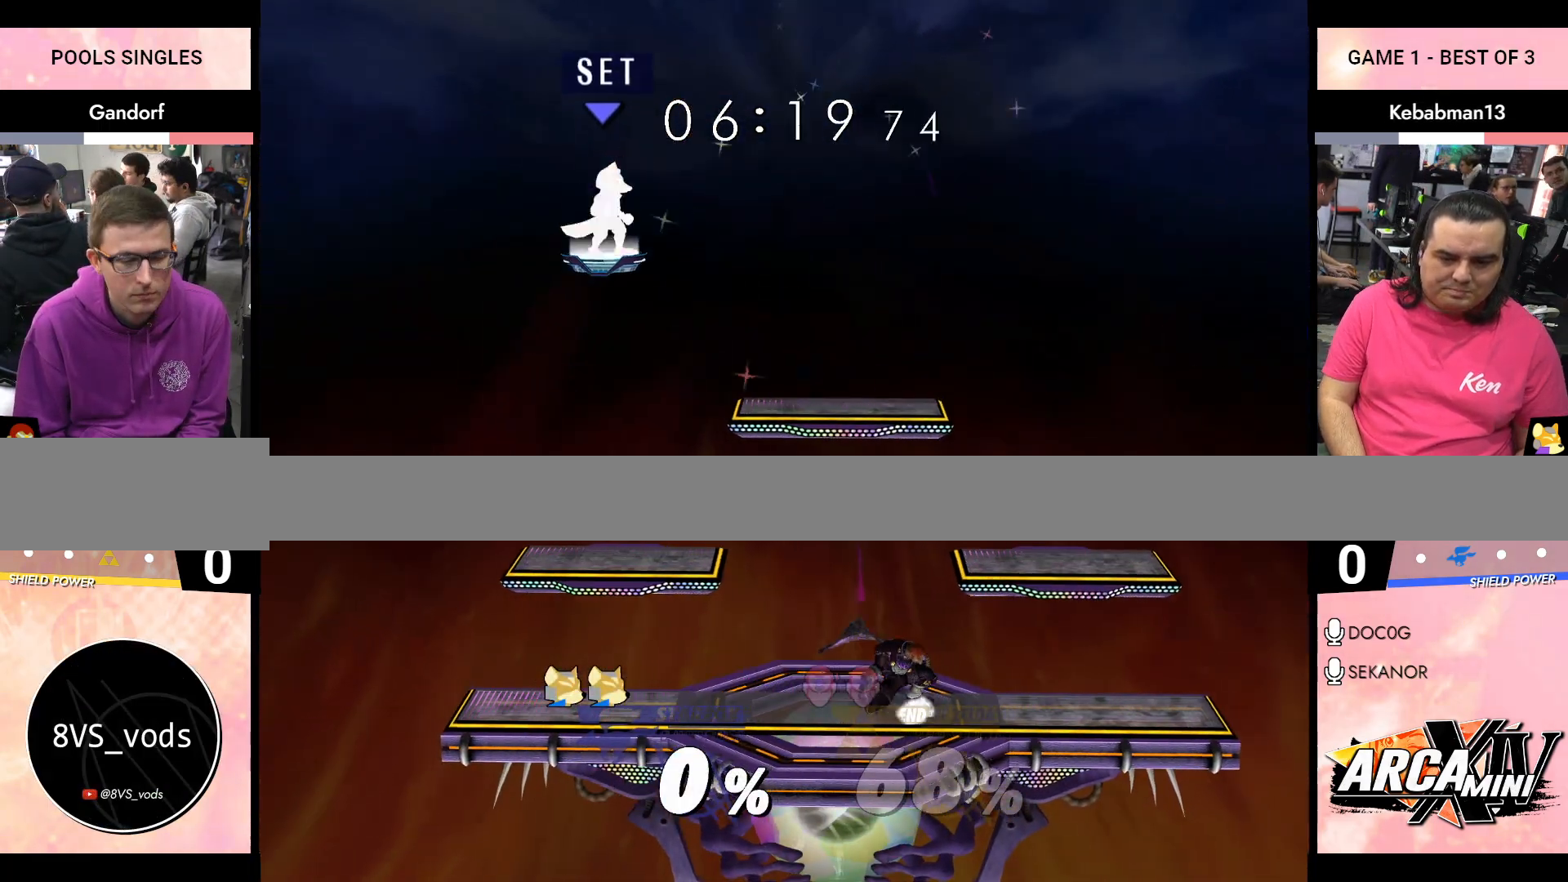
{"buttons": ["R1"], "left_stick": "center", "right_stick": "center", "events": [[100, "R1", "down"], [217, "left_stick", "center"], [233, "R1", "up"], [300, "left_stick", "down-right"], [400, "R1", "down"], [500, "left_stick", "center"]]}
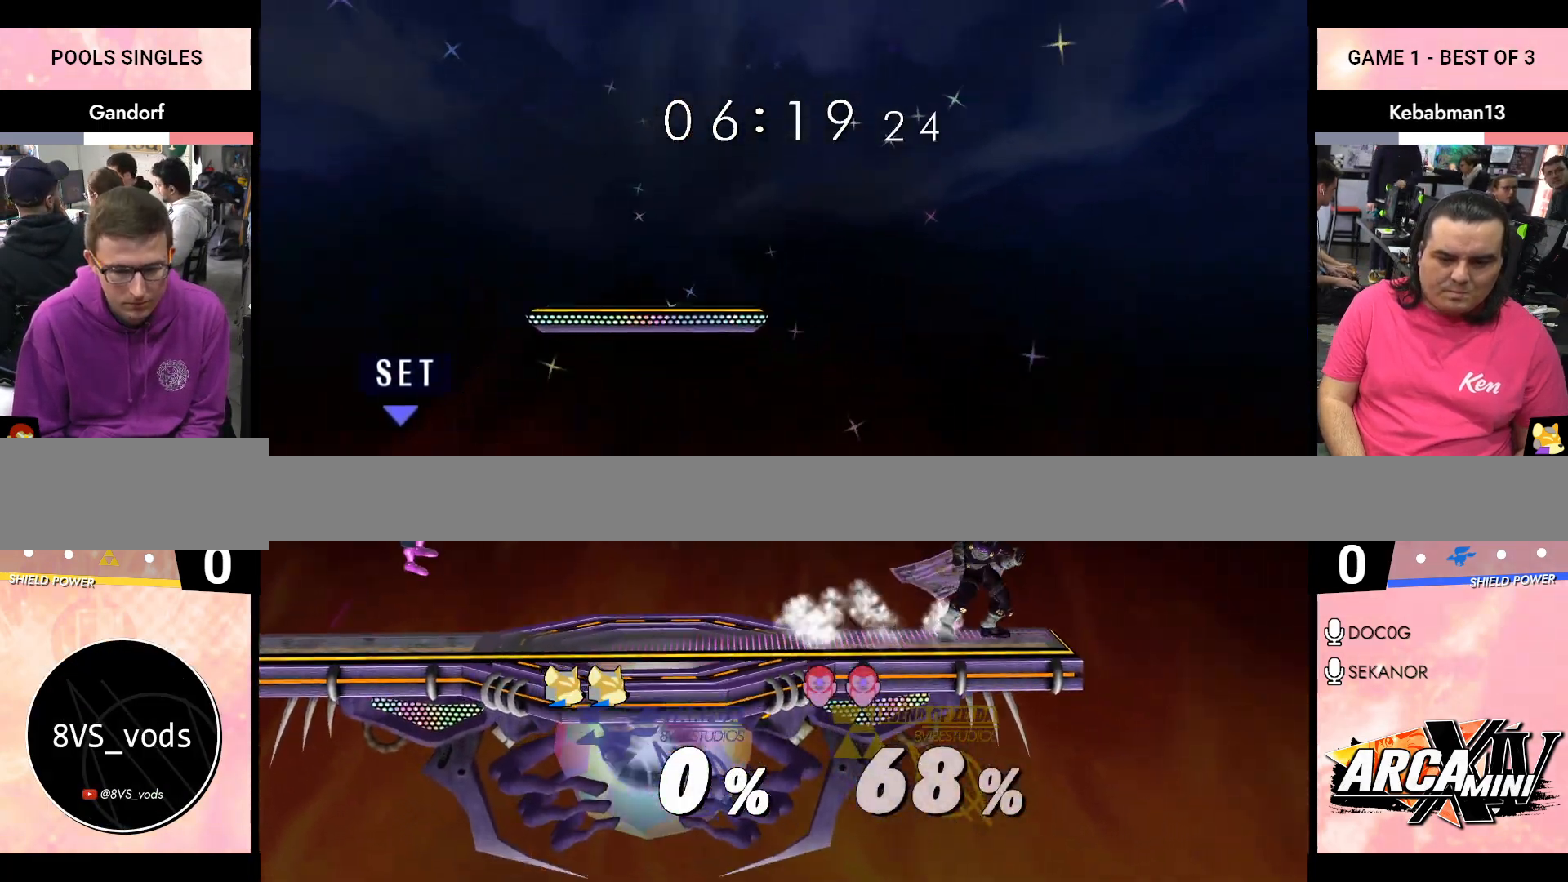
{"buttons": ["R1"], "left_stick": "center", "right_stick": "center", "events": [[33, "R1", "up"], [83, "left_stick", "left"], [217, "left_stick", "down-left"], [300, "R1", "down"], [383, "left_stick", "center"]]}
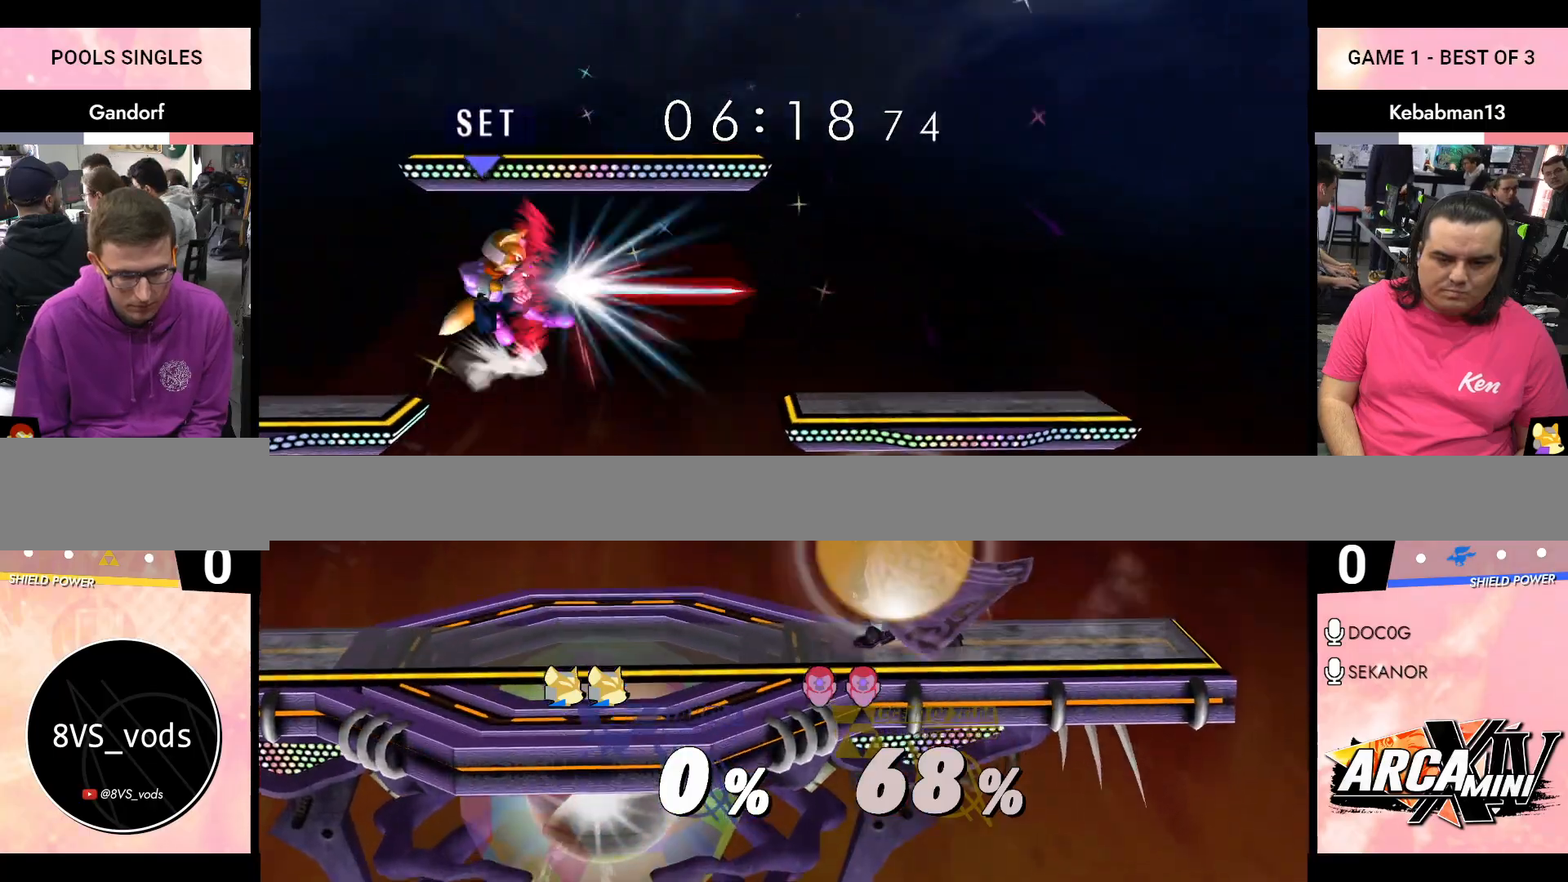
{"buttons": ["R1"], "left_stick": "center", "right_stick": "center", "events": []}
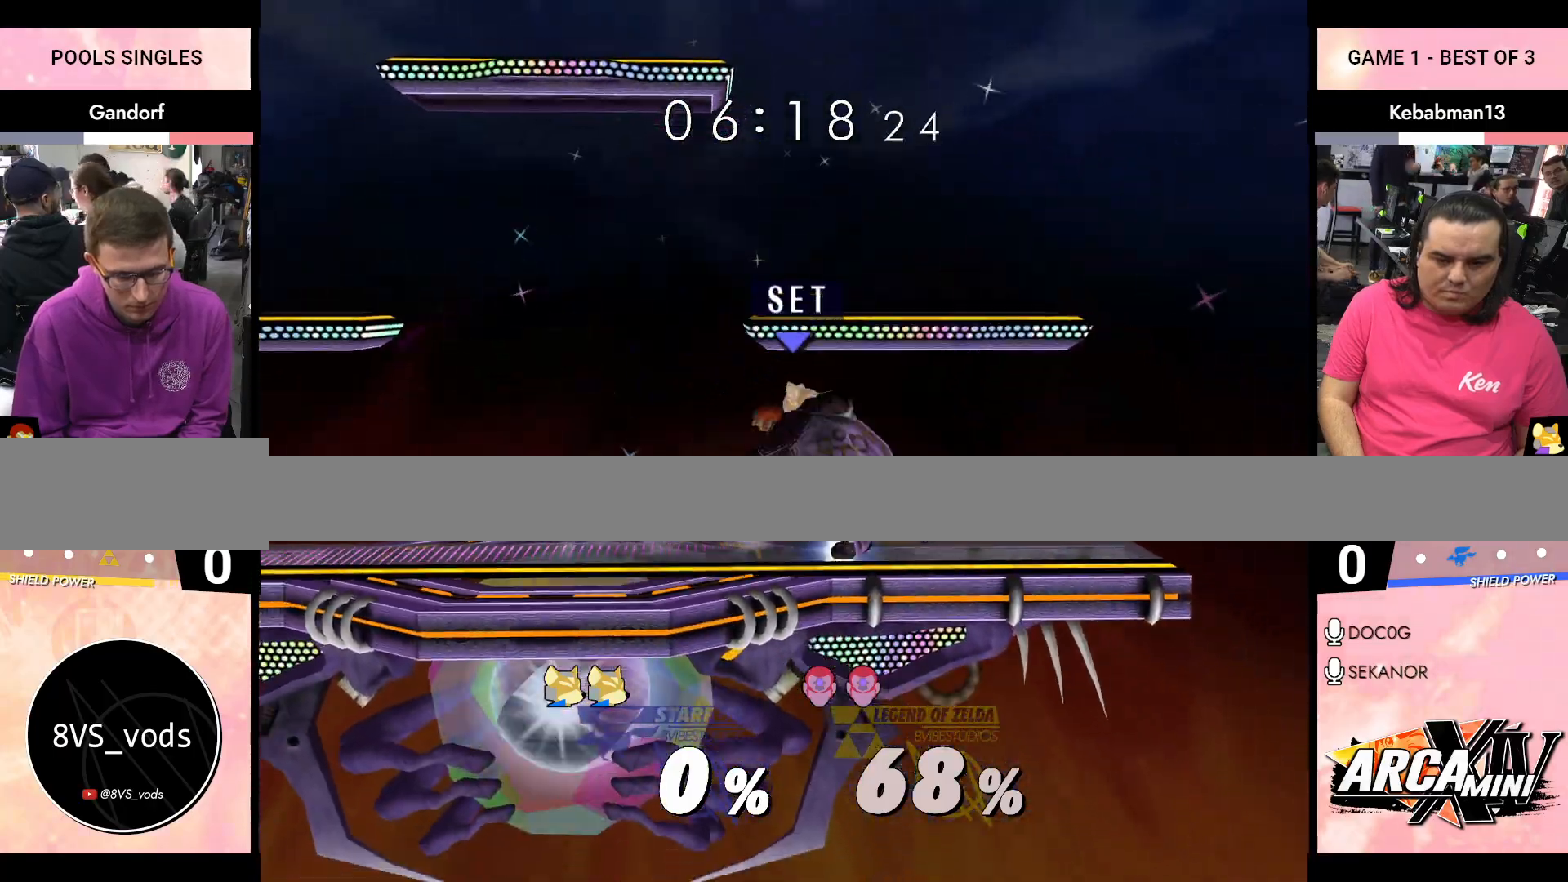
{"buttons": [], "left_stick": "left", "right_stick": "center", "events": [[100, "left_stick", "left"], [483, "R1", "up"]]}
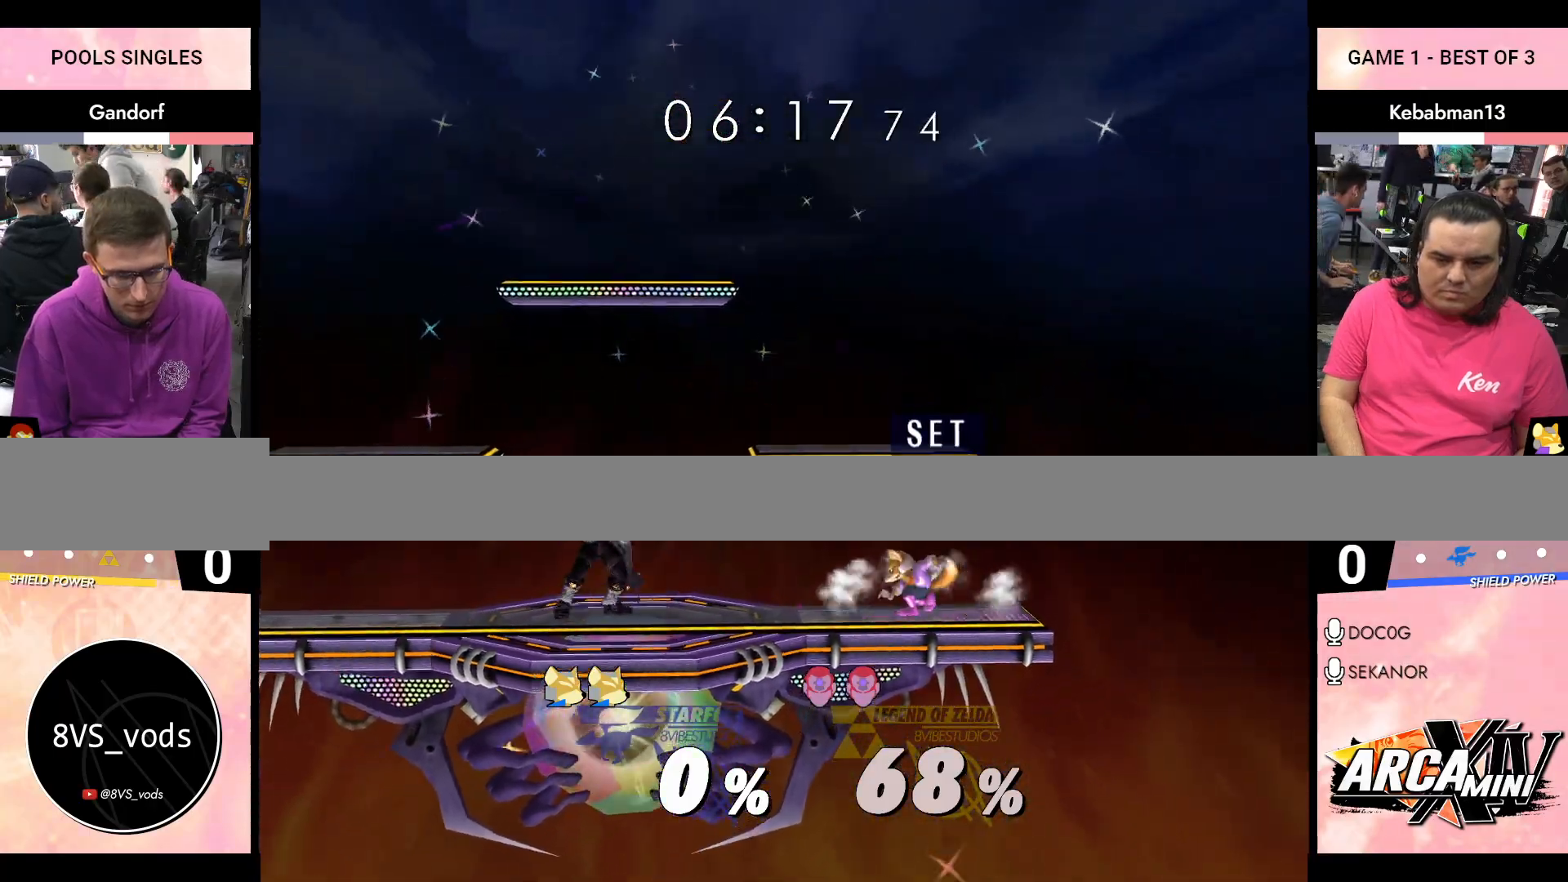
{"buttons": [], "left_stick": "right", "right_stick": "center", "events": [[50, "left_stick", "center"], [150, "left_stick", "left"], [283, "left_stick", "center"], [483, "left_stick", "right"]]}
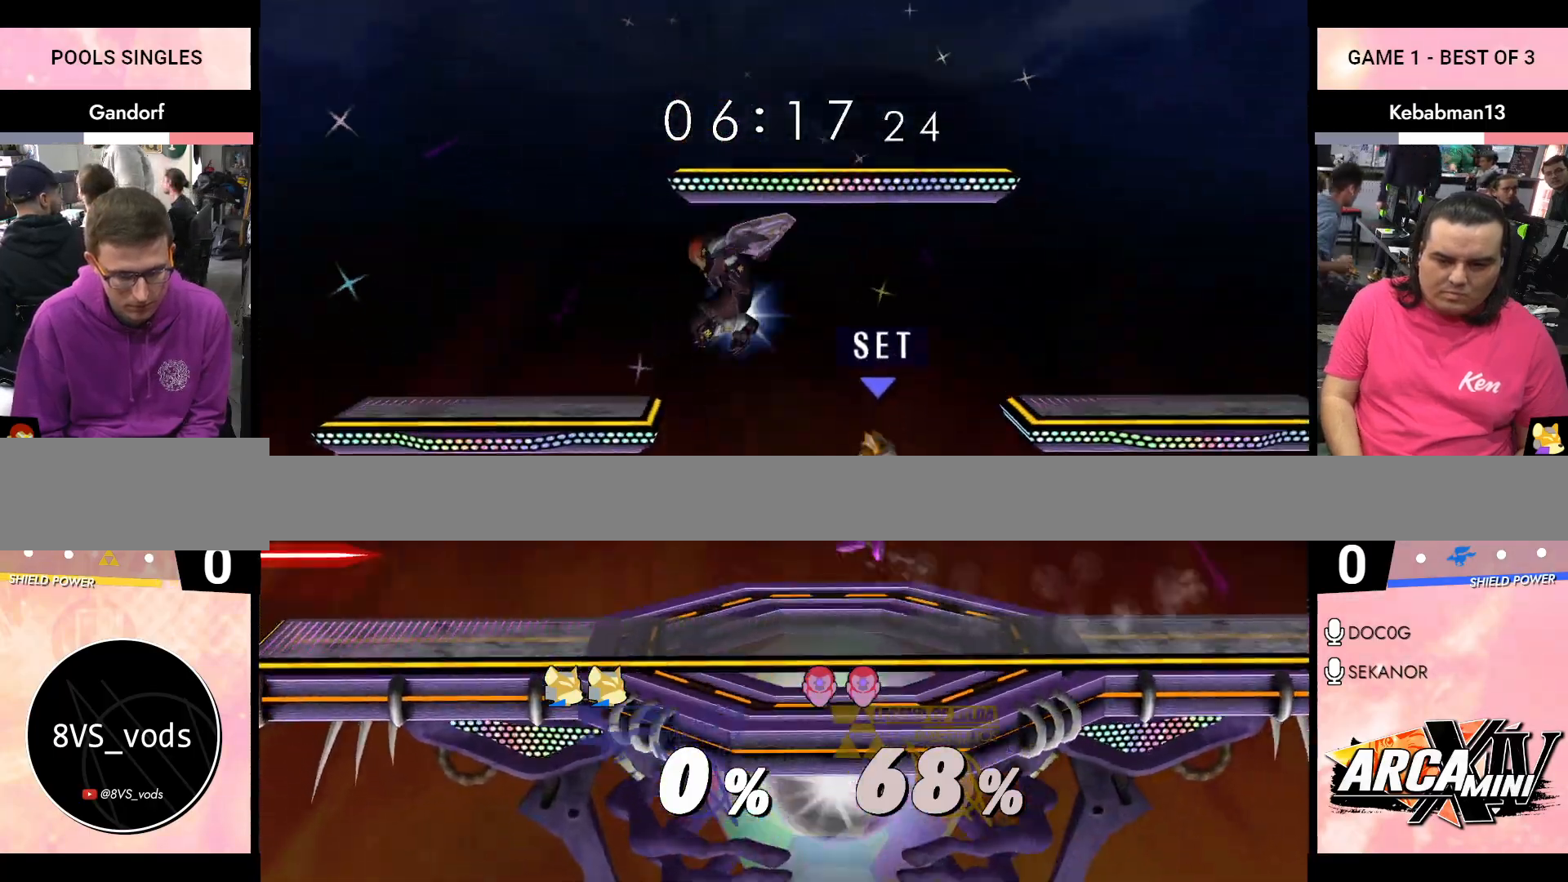
{"buttons": [], "left_stick": "down-left", "right_stick": "center", "events": [[17, "right_stick", "down"], [133, "right_stick", "center"], [167, "left_stick", "down"], [300, "R1", "down"], [300, "left_stick", "left"], [417, "R1", "up"], [483, "left_stick", "down-left"]]}
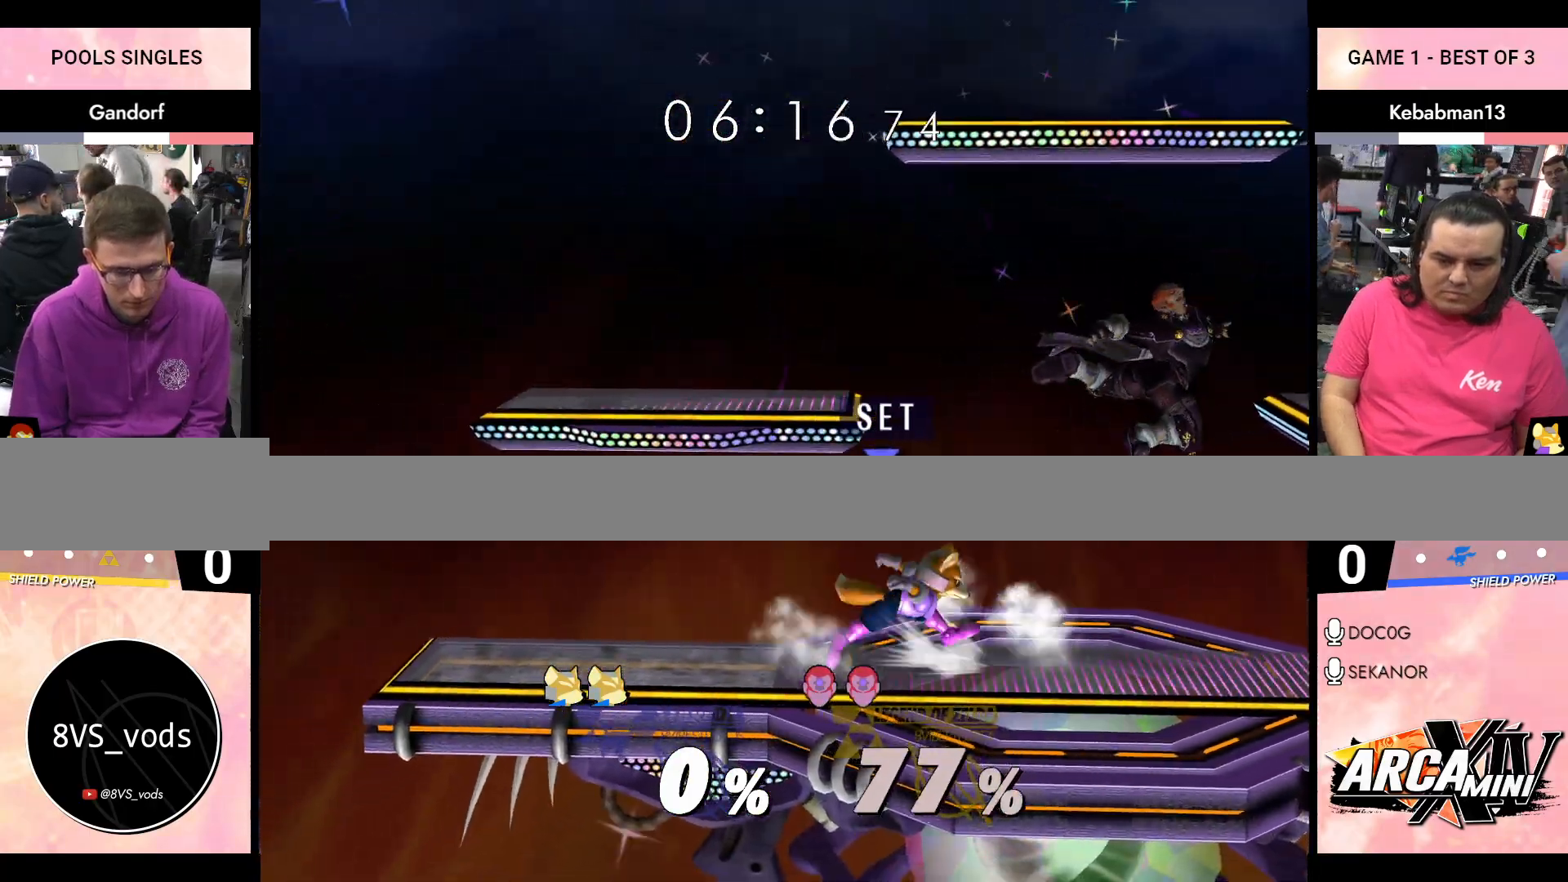
{"buttons": ["R1"], "left_stick": "down-right", "right_stick": "center", "events": [[17, "R1", "down"], [167, "R1", "up"], [200, "left_stick", "center"], [300, "left_stick", "down-right"], [333, "R1", "down"]]}
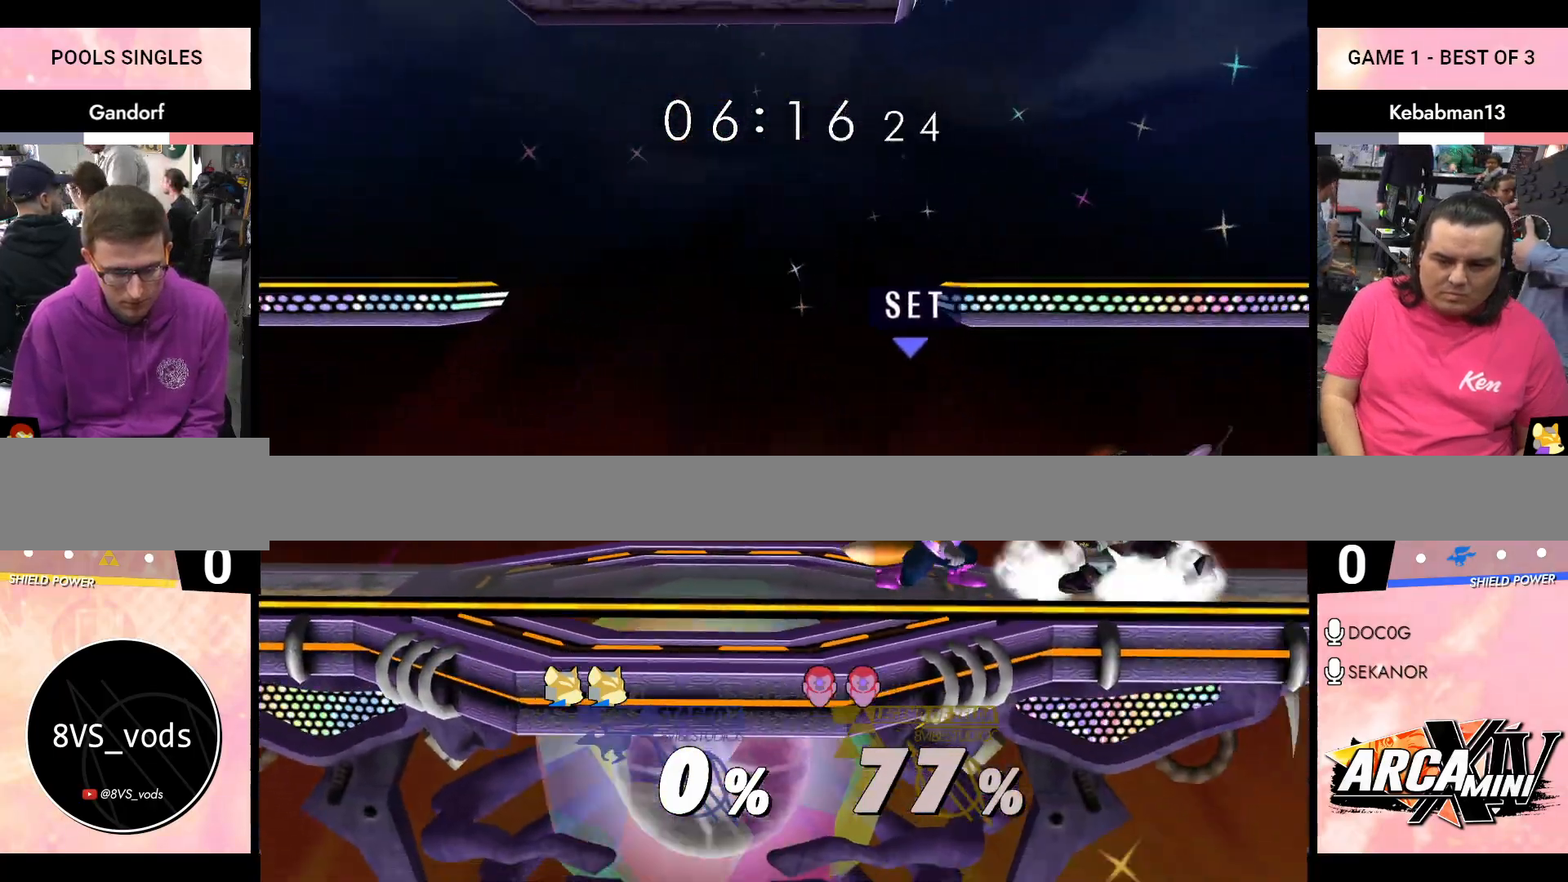
{"buttons": ["R1"], "left_stick": "down", "right_stick": "center", "events": [[183, "A", "down"], [183, "left_stick", "center"], [267, "A", "up"], [433, "left_stick", "down"]]}
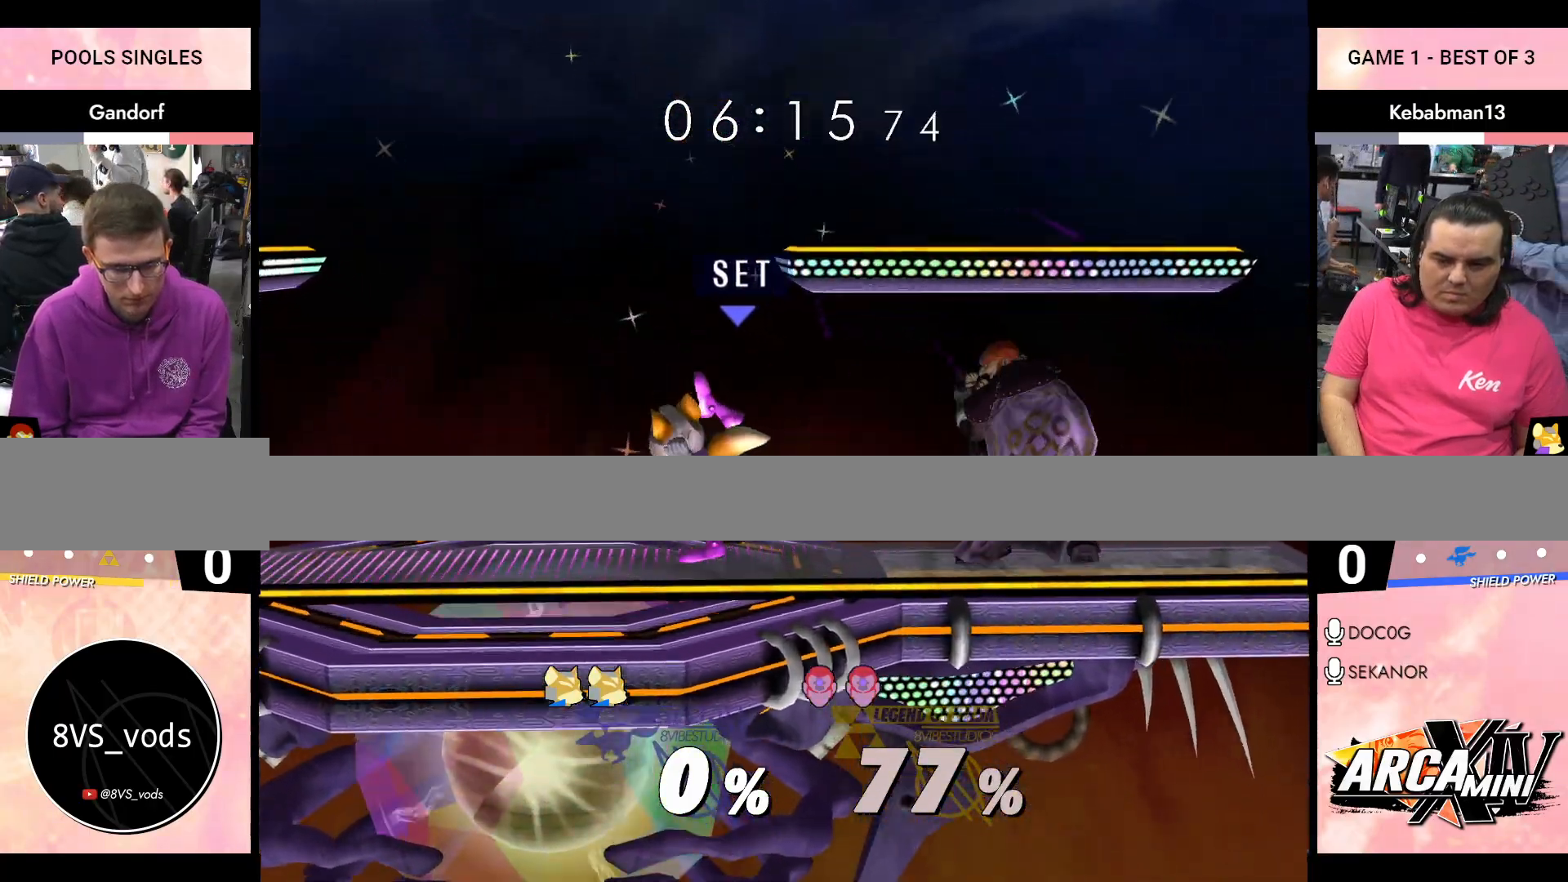
{"buttons": ["R1"], "left_stick": "center", "right_stick": "center", "events": [[17, "left_stick", "center"]]}